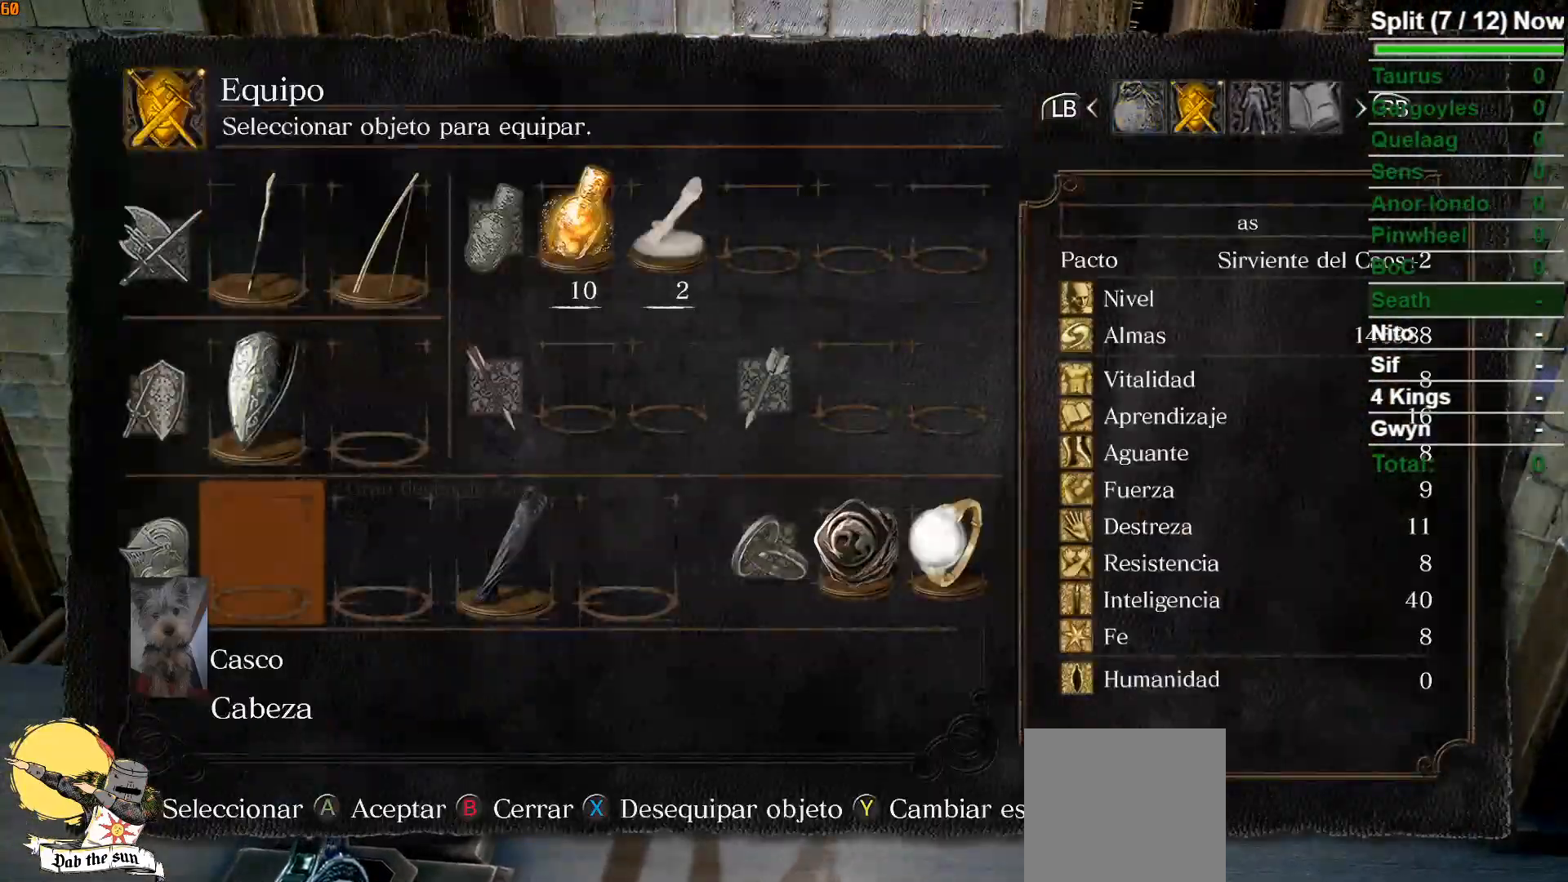
Gameplay with a controller (Xbox layout); each line is a JSON object with the inputs held at the frame after it. "events" lists button and stick changes between this image and that frame as [ms after this image, input, new state], when the widget could be followed in between.
{"buttons": ["DPAD_LEFT"], "left_stick": "center", "right_stick": "center", "events": [[117, "DPAD_LEFT", "up"], [383, "DPAD_LEFT", "down"]]}
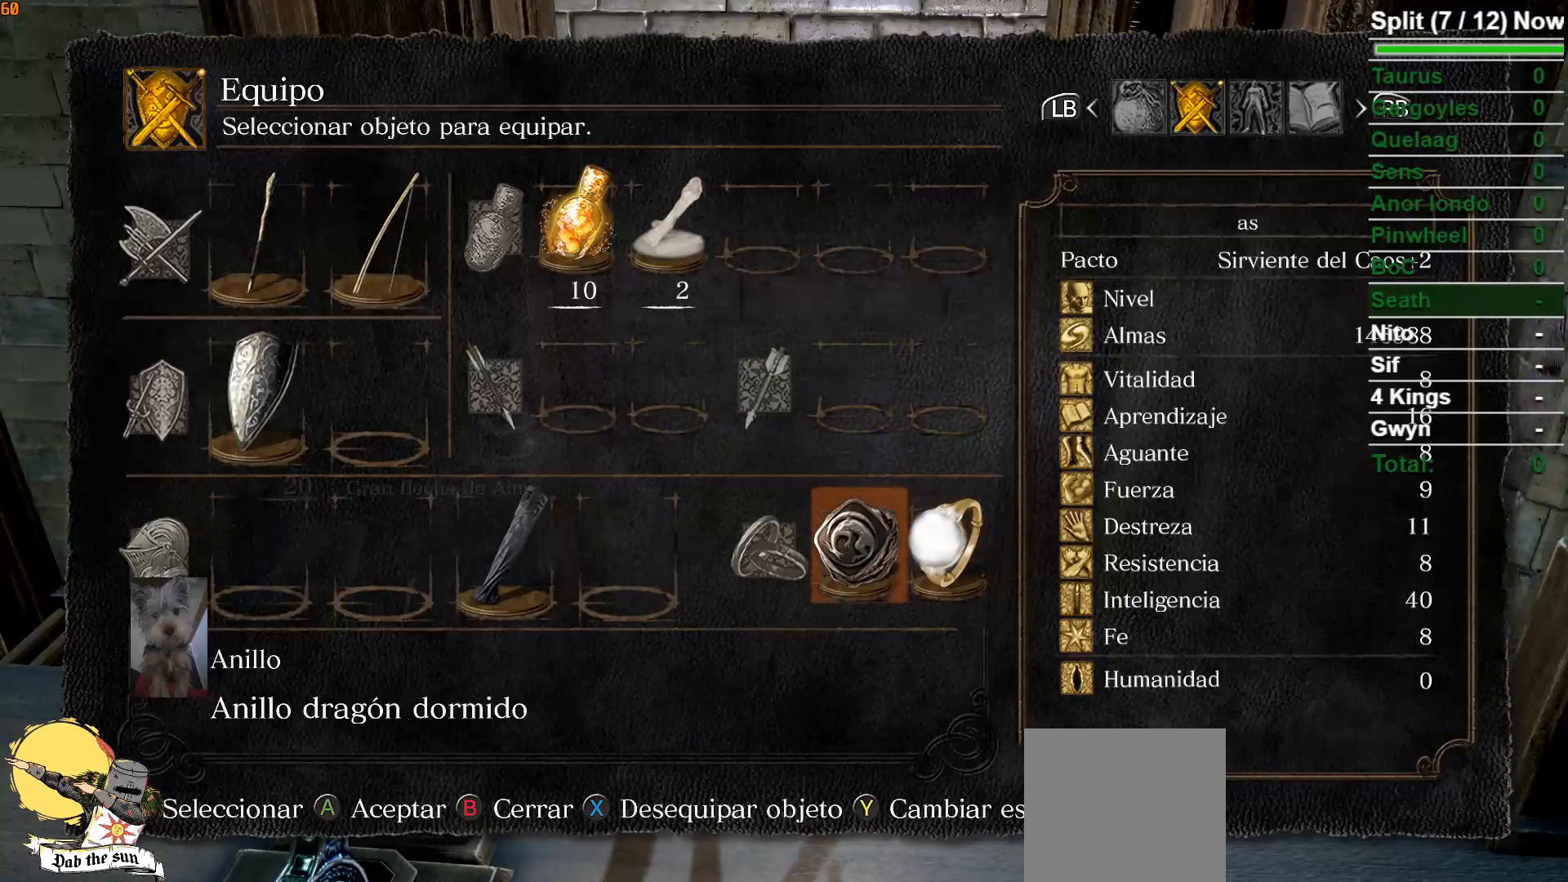
{"buttons": [], "left_stick": "center", "right_stick": "center", "events": [[17, "DPAD_LEFT", "up"], [233, "A", "down"], [367, "A", "up"]]}
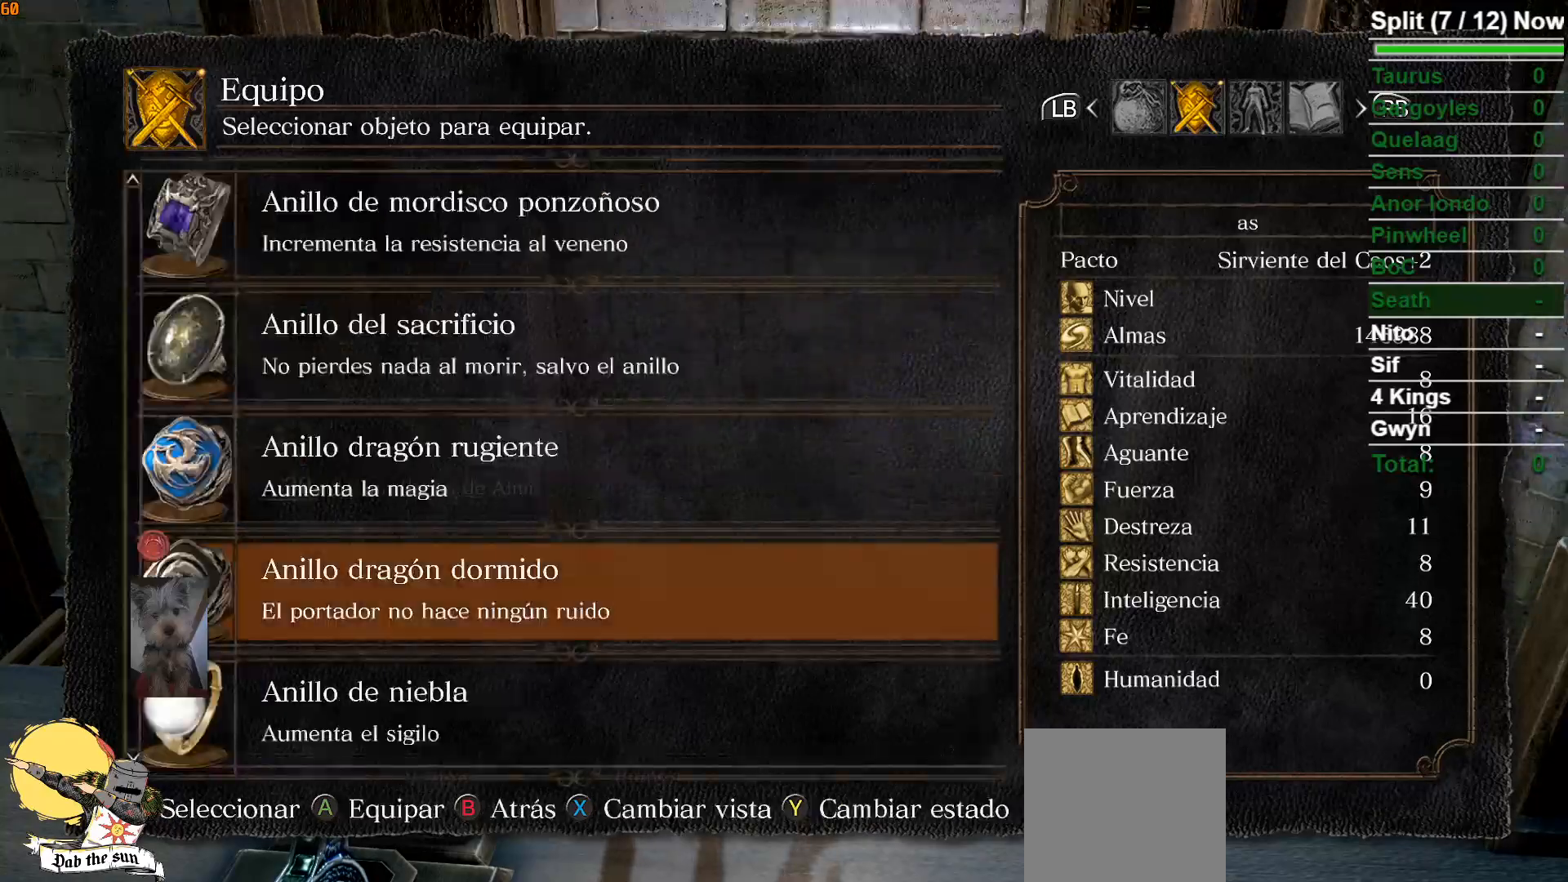
{"buttons": [], "left_stick": "center", "right_stick": "center", "events": [[100, "DPAD_UP", "down"], [183, "DPAD_UP", "up"], [317, "A", "down"], [400, "A", "up"]]}
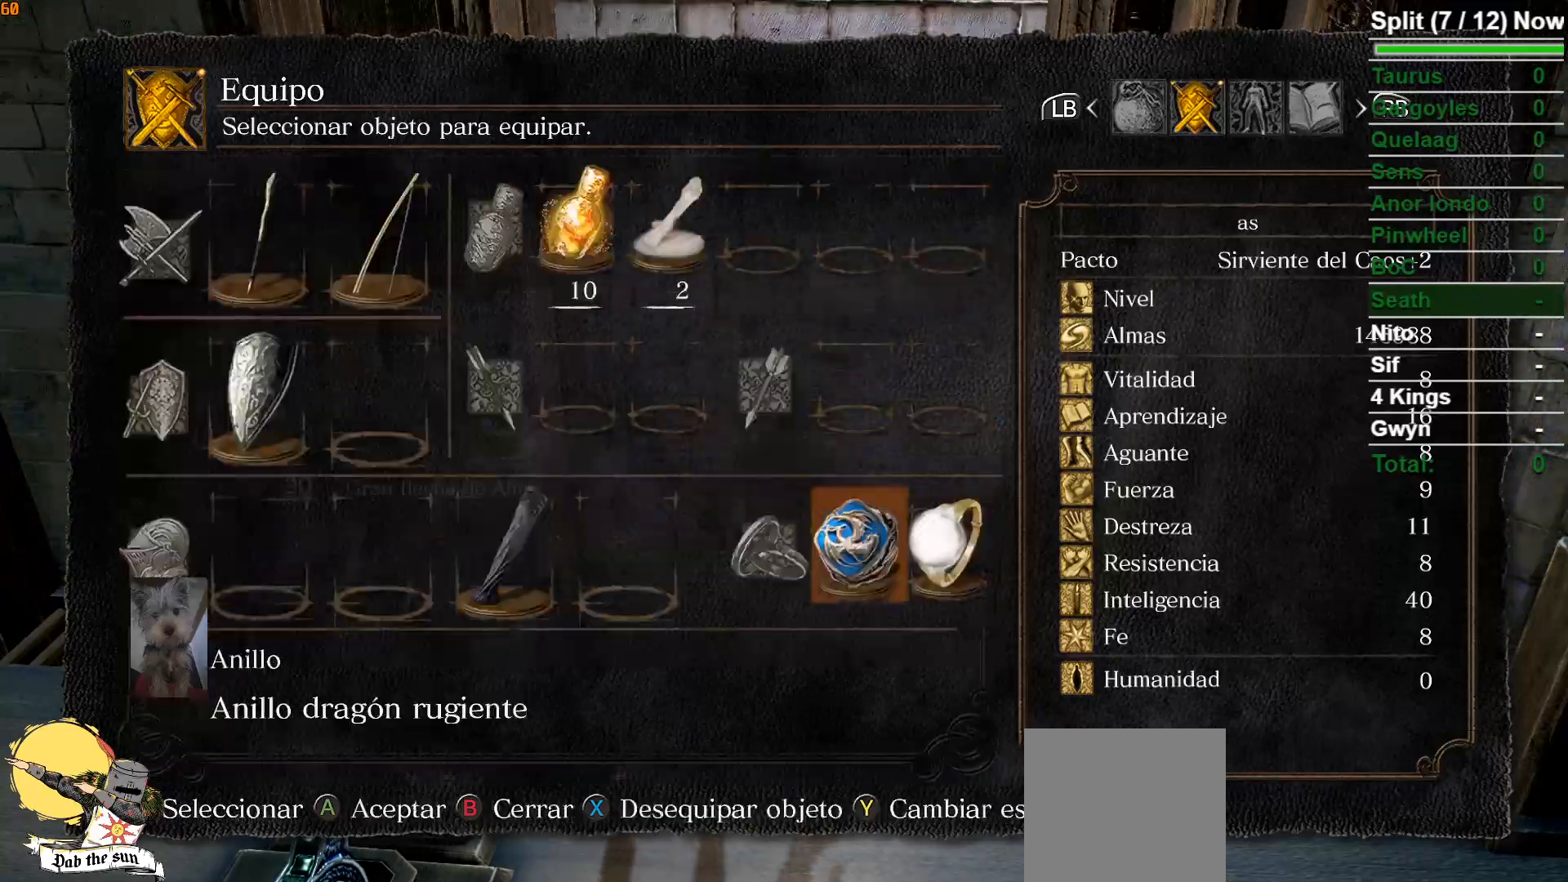
{"buttons": ["DPAD_UP"], "left_stick": "center", "right_stick": "center", "events": [[50, "START", "down"], [167, "START", "up"], [383, "DPAD_UP", "down"]]}
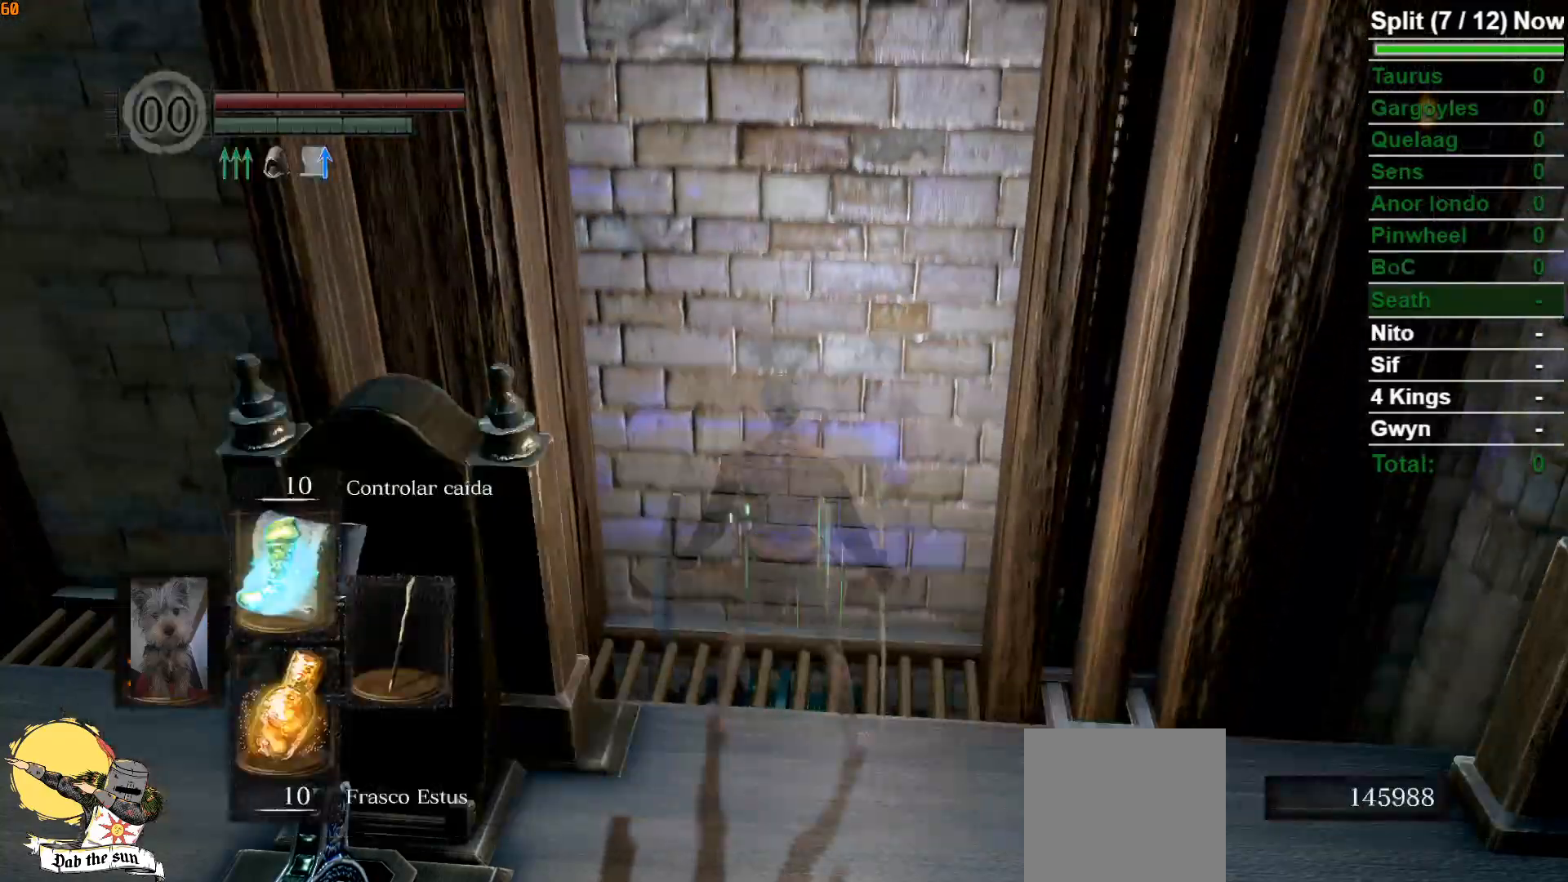
{"buttons": [], "left_stick": "center", "right_stick": "center", "events": [[17, "DPAD_UP", "up"], [367, "DPAD_UP", "down"], [483, "DPAD_UP", "up"]]}
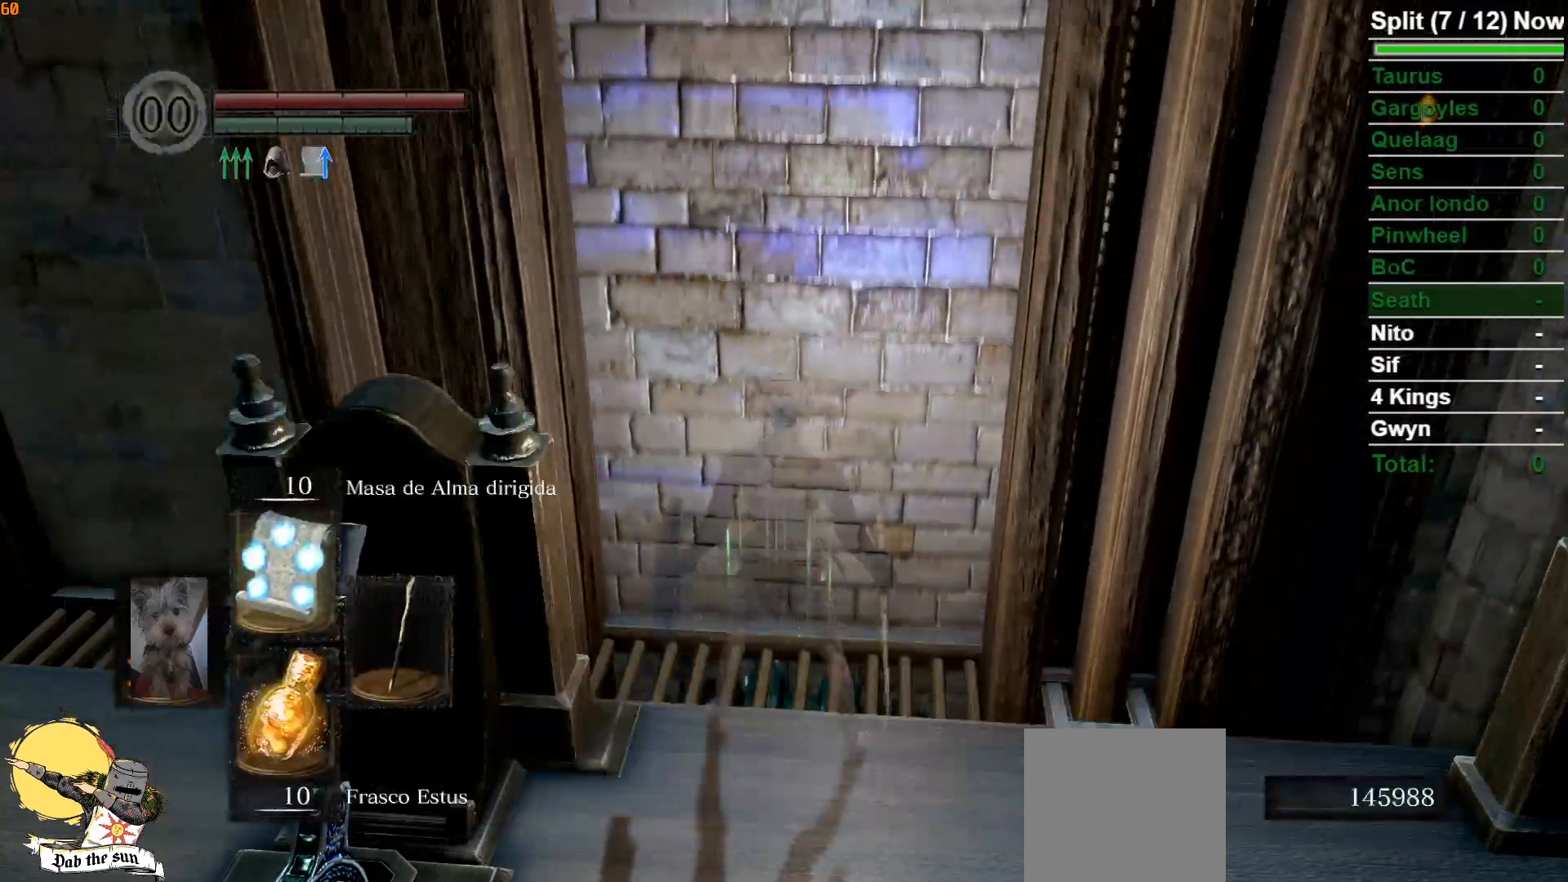
{"buttons": [], "left_stick": "center", "right_stick": "center", "events": []}
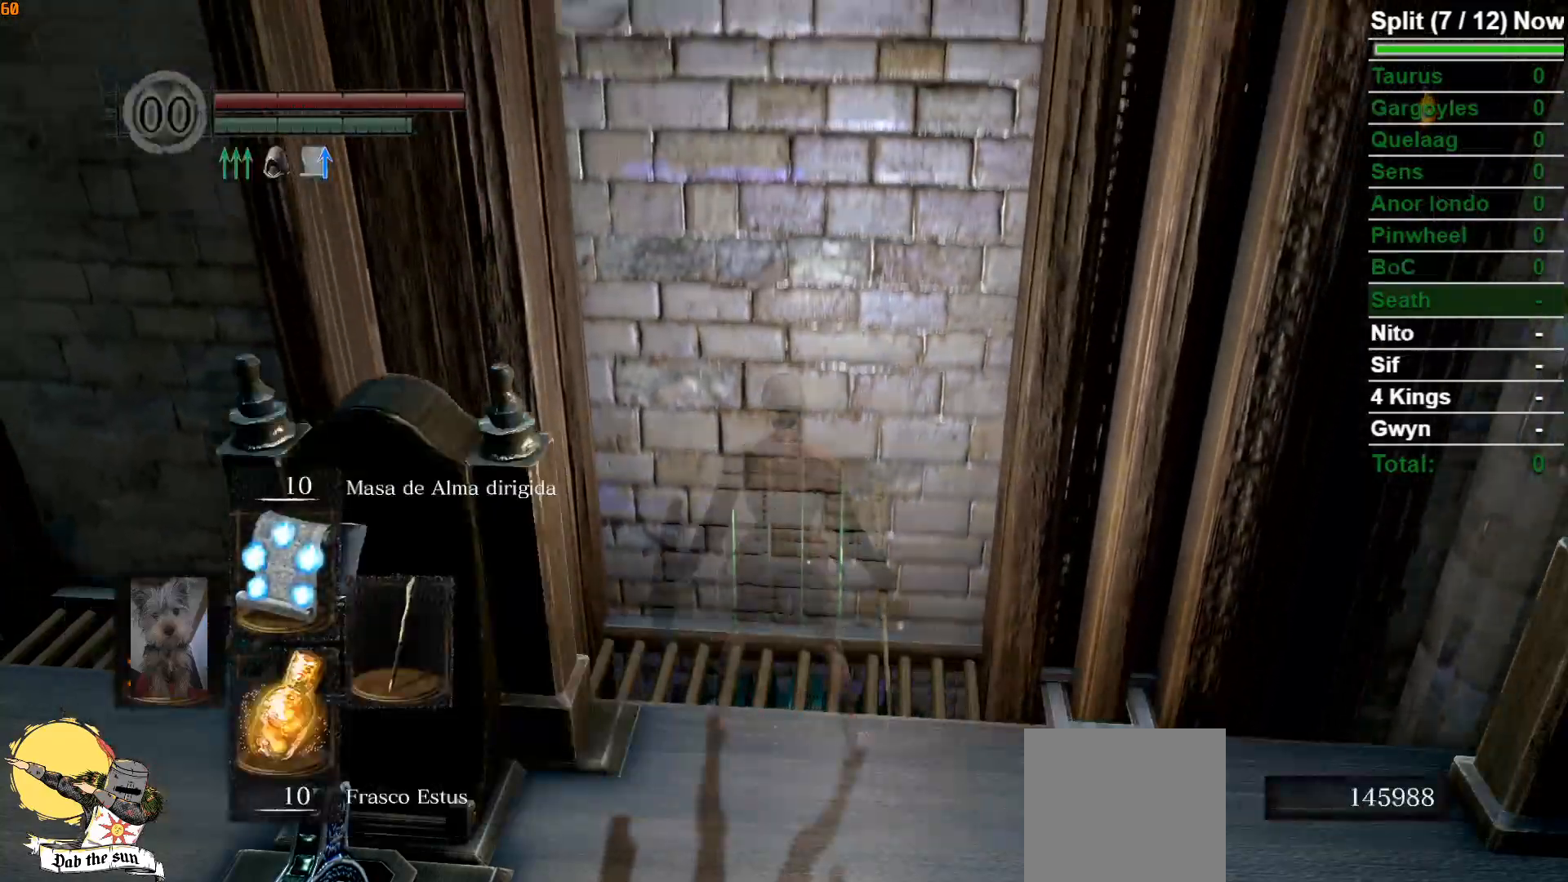
{"buttons": [], "left_stick": "up", "right_stick": "center", "events": [[17, "left_stick", "up"]]}
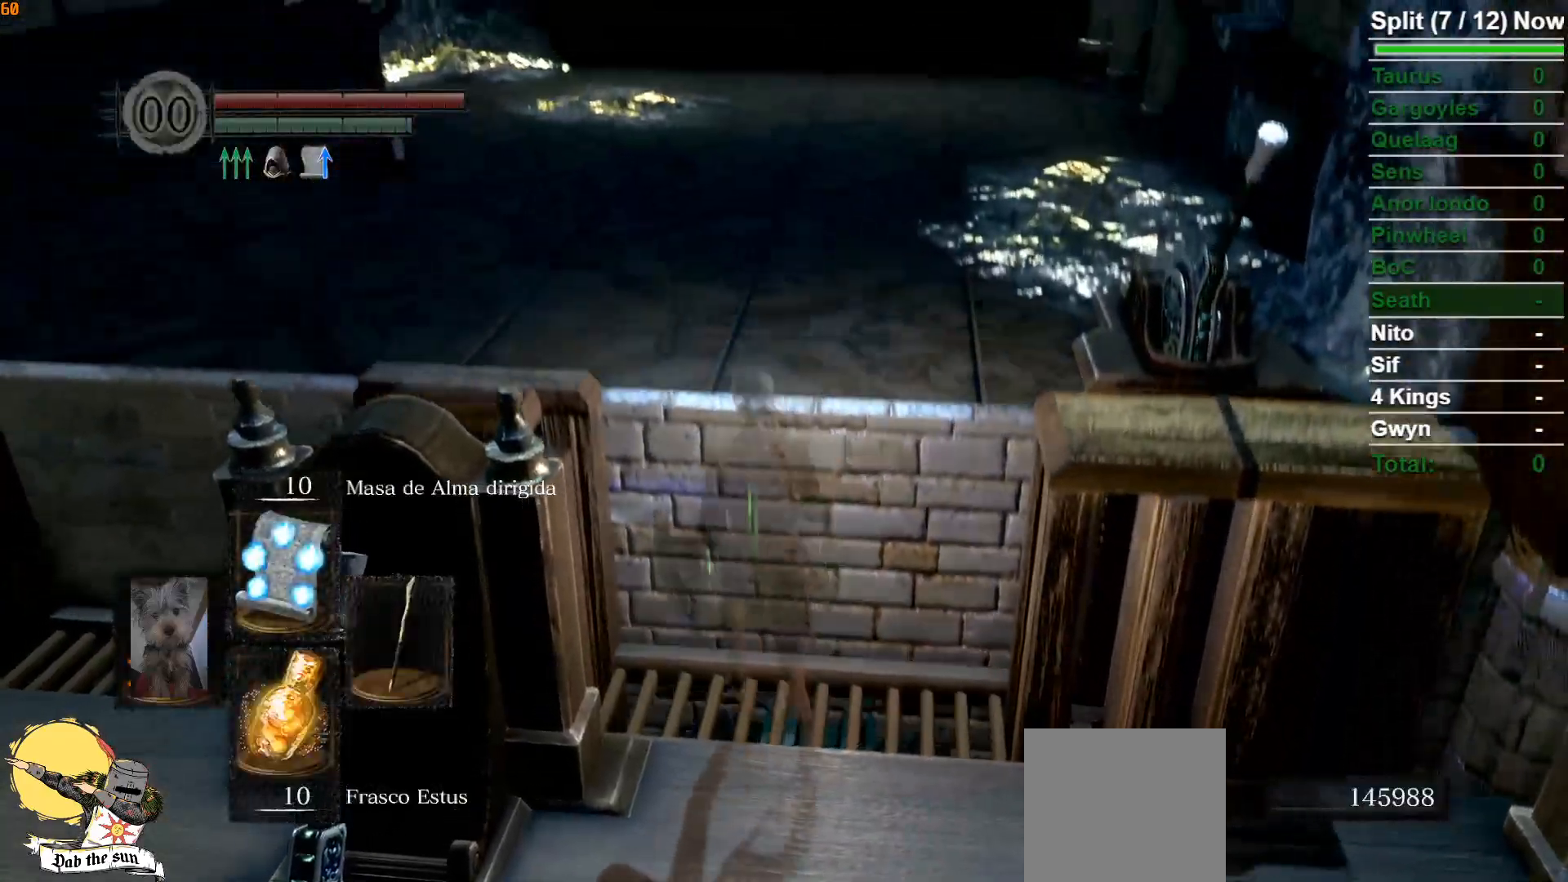
{"buttons": ["B"], "left_stick": "up", "right_stick": "right", "events": [[167, "B", "down"], [300, "right_stick", "right"]]}
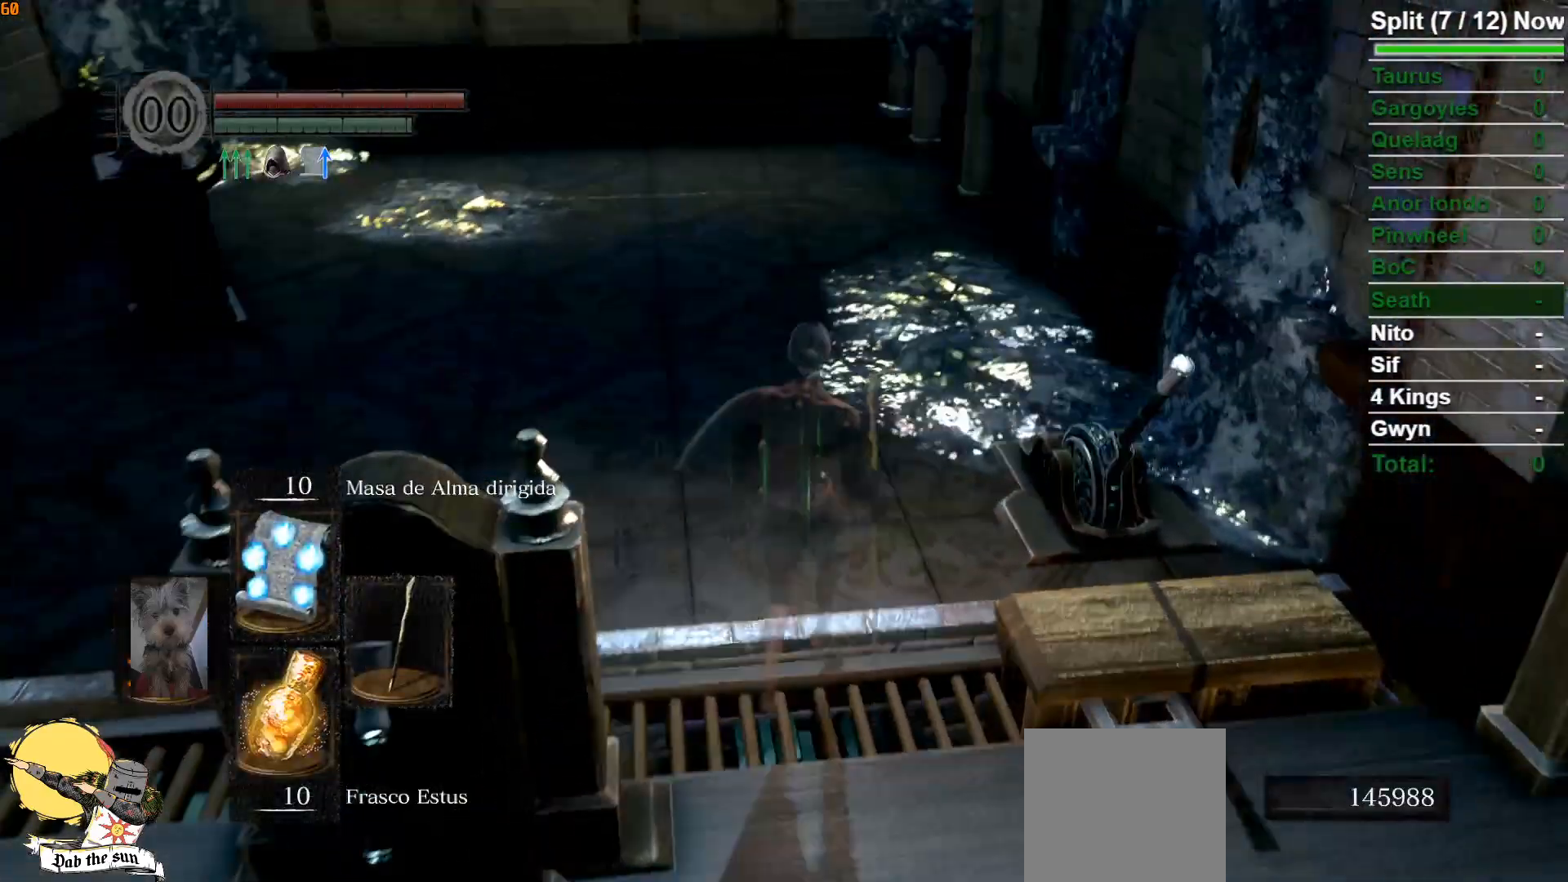
{"buttons": ["B"], "left_stick": "up", "right_stick": "center", "events": [[17, "right_stick", "center"]]}
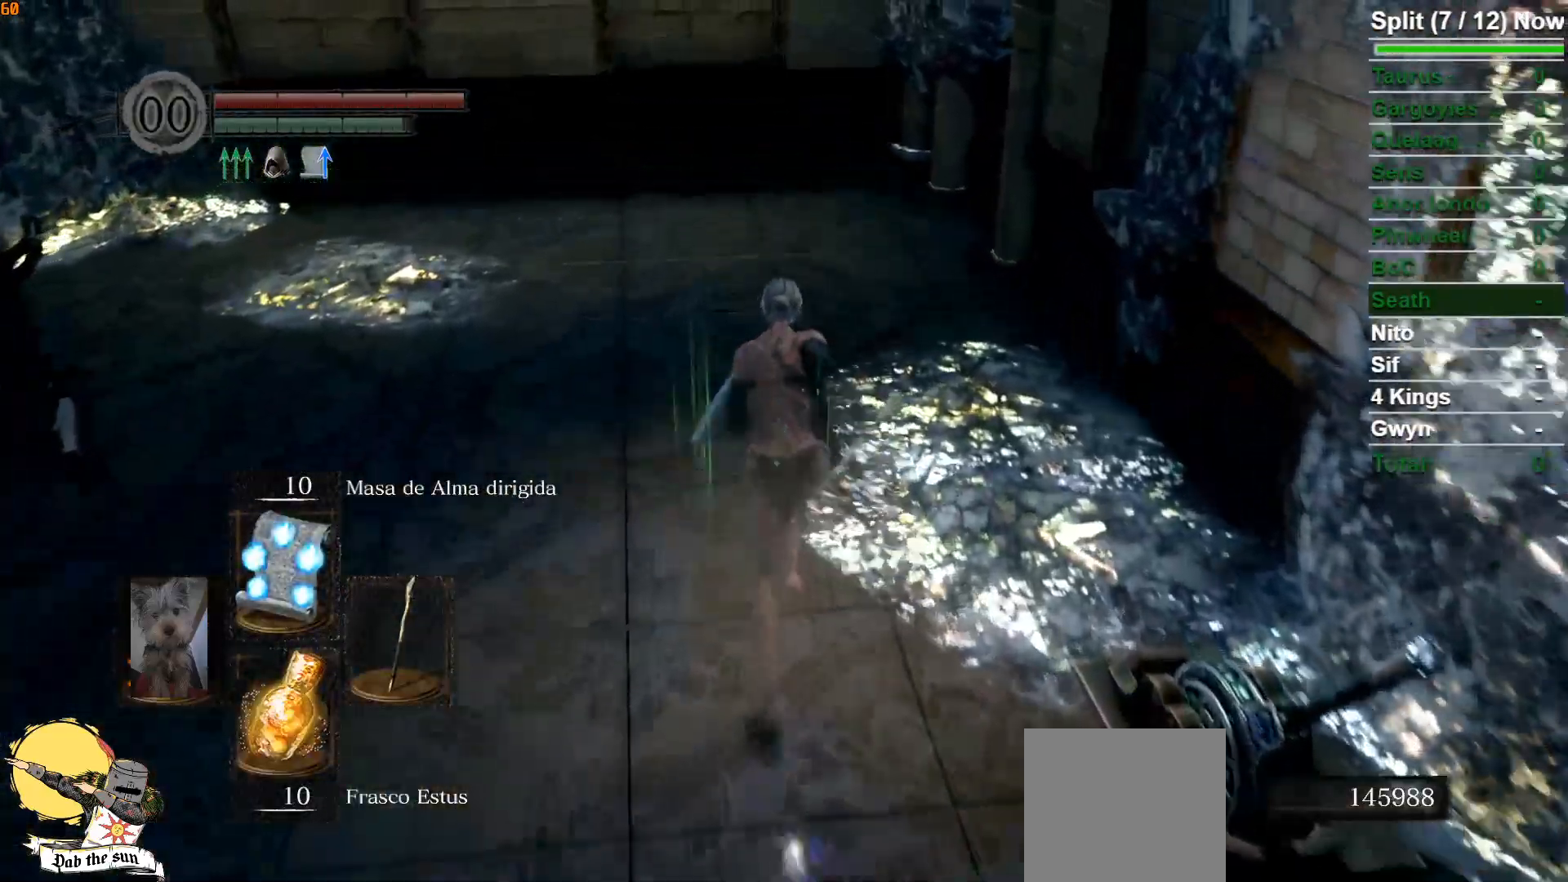
{"buttons": ["B"], "left_stick": "up", "right_stick": "right", "events": [[400, "right_stick", "right"]]}
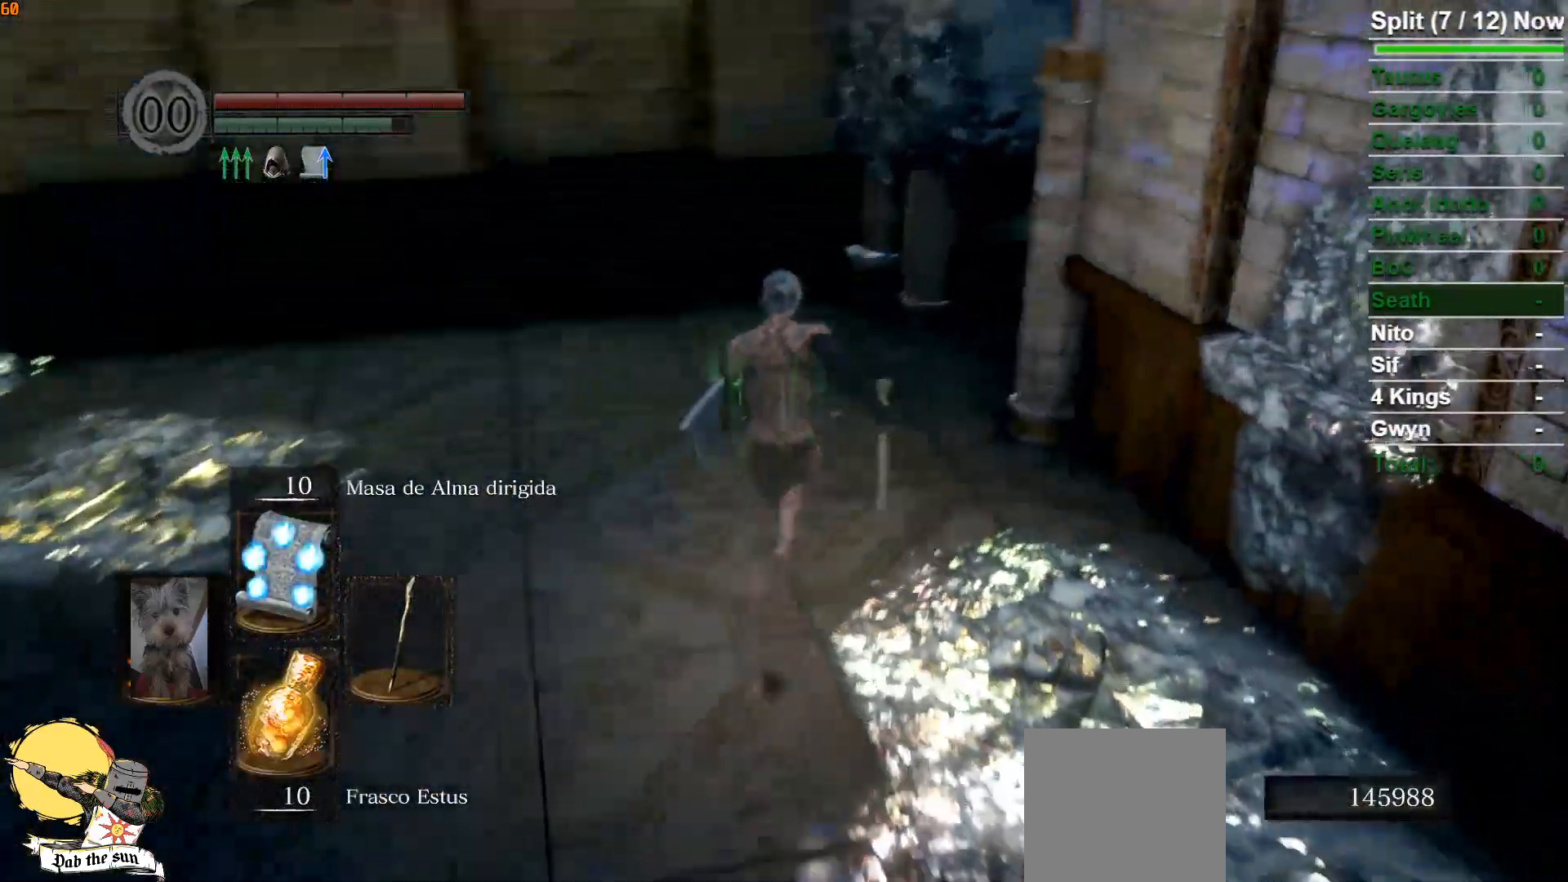
{"buttons": ["B"], "left_stick": "up", "right_stick": "center", "events": [[183, "left_stick", "up-left"], [300, "right_stick", "center"], [400, "left_stick", "up"]]}
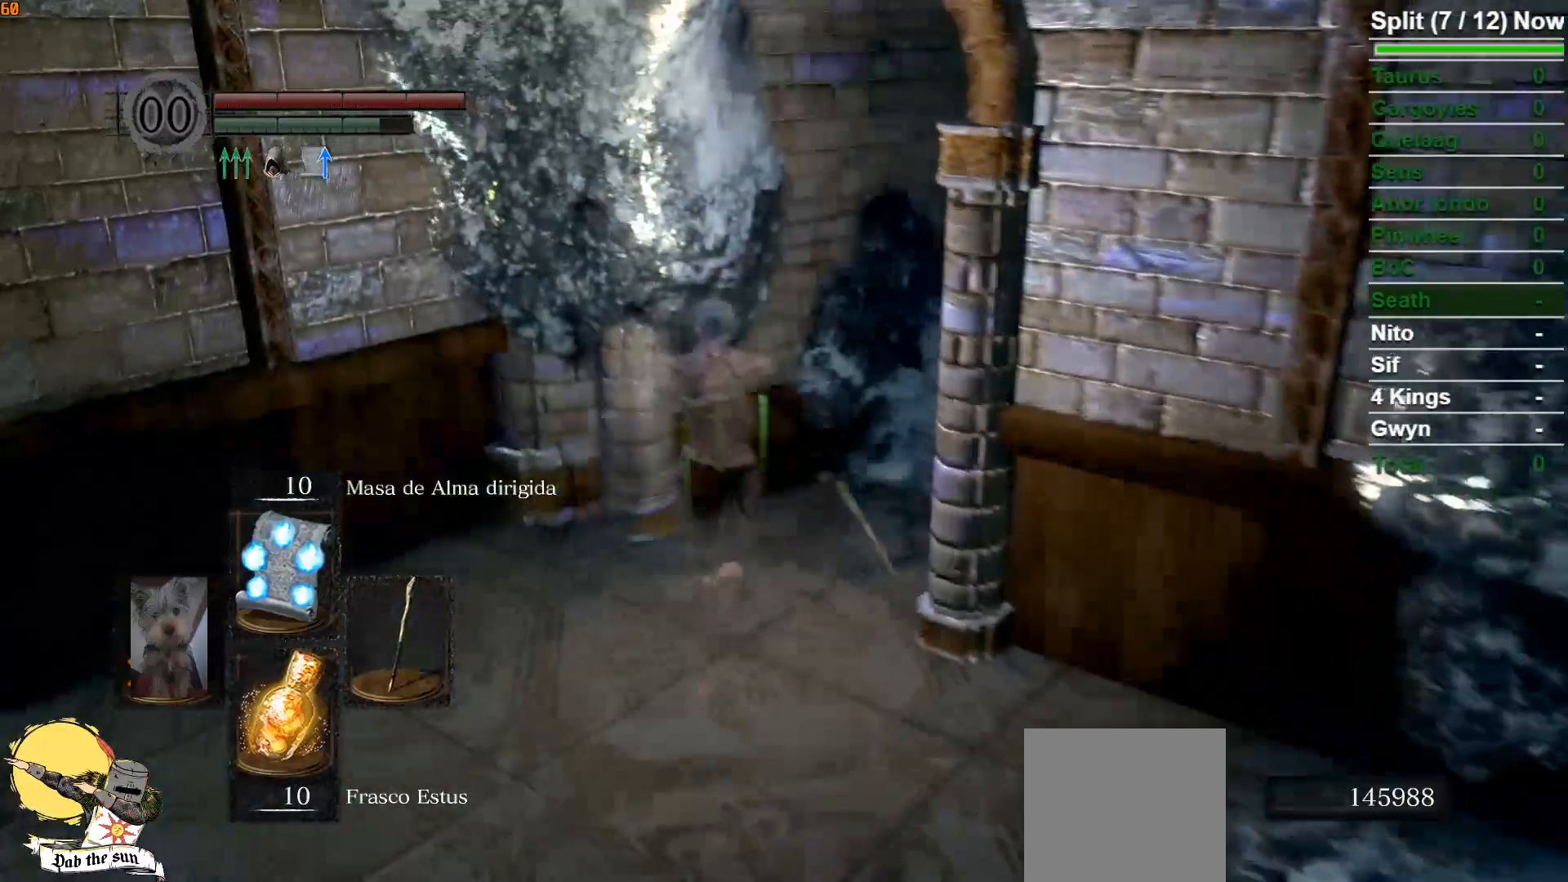
{"buttons": ["B"], "left_stick": "up", "right_stick": "center", "events": [[17, "right_stick", "down-right"], [367, "right_stick", "center"]]}
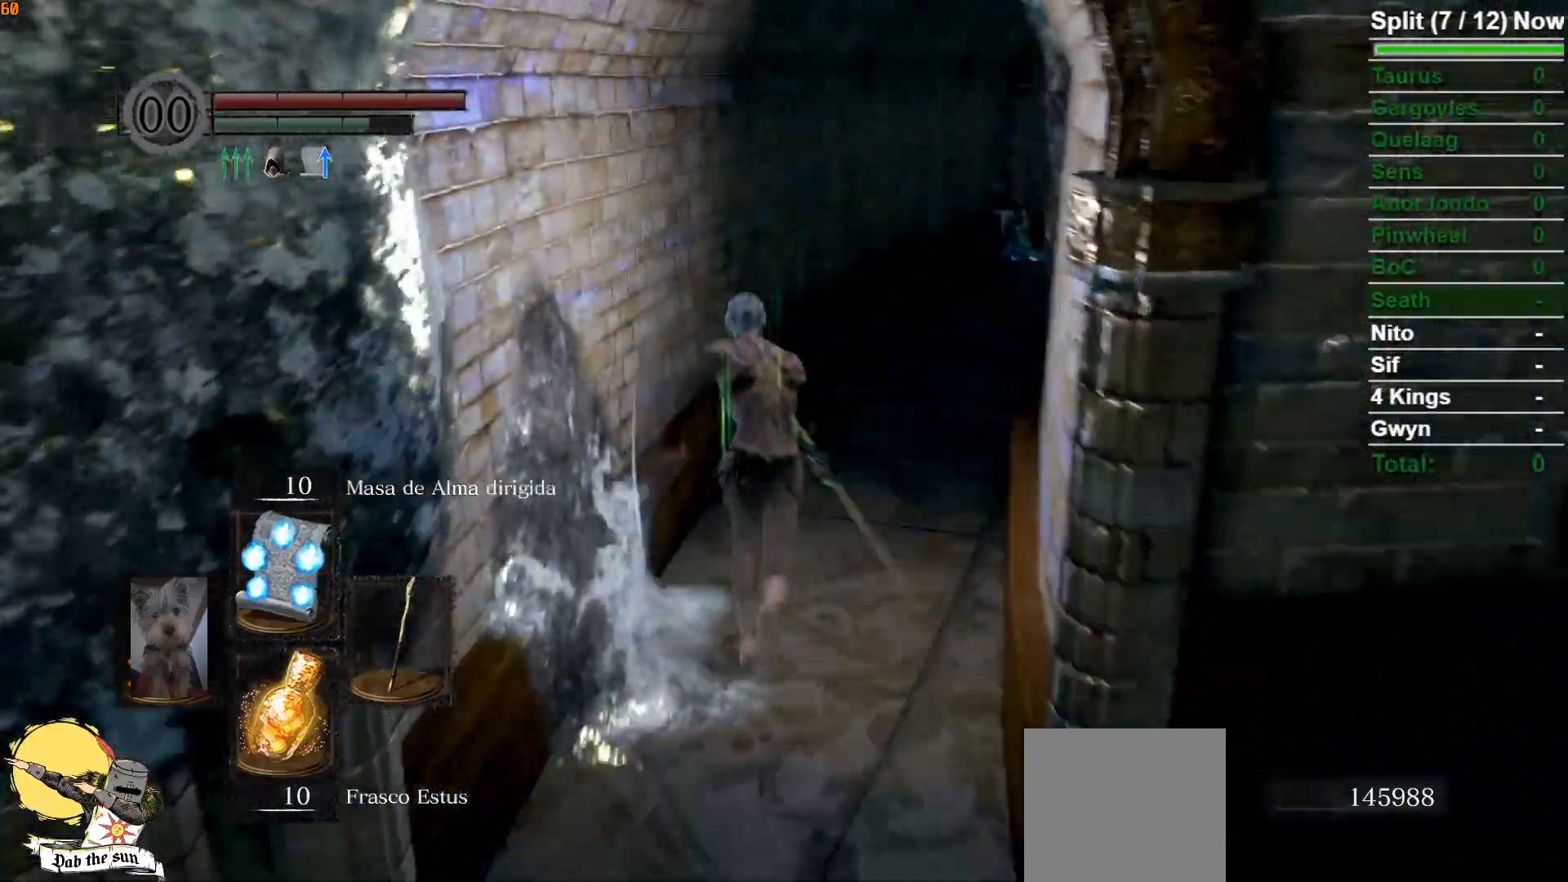
{"buttons": ["B"], "left_stick": "up", "right_stick": "center", "events": [[83, "right_stick", "right"], [283, "right_stick", "center"]]}
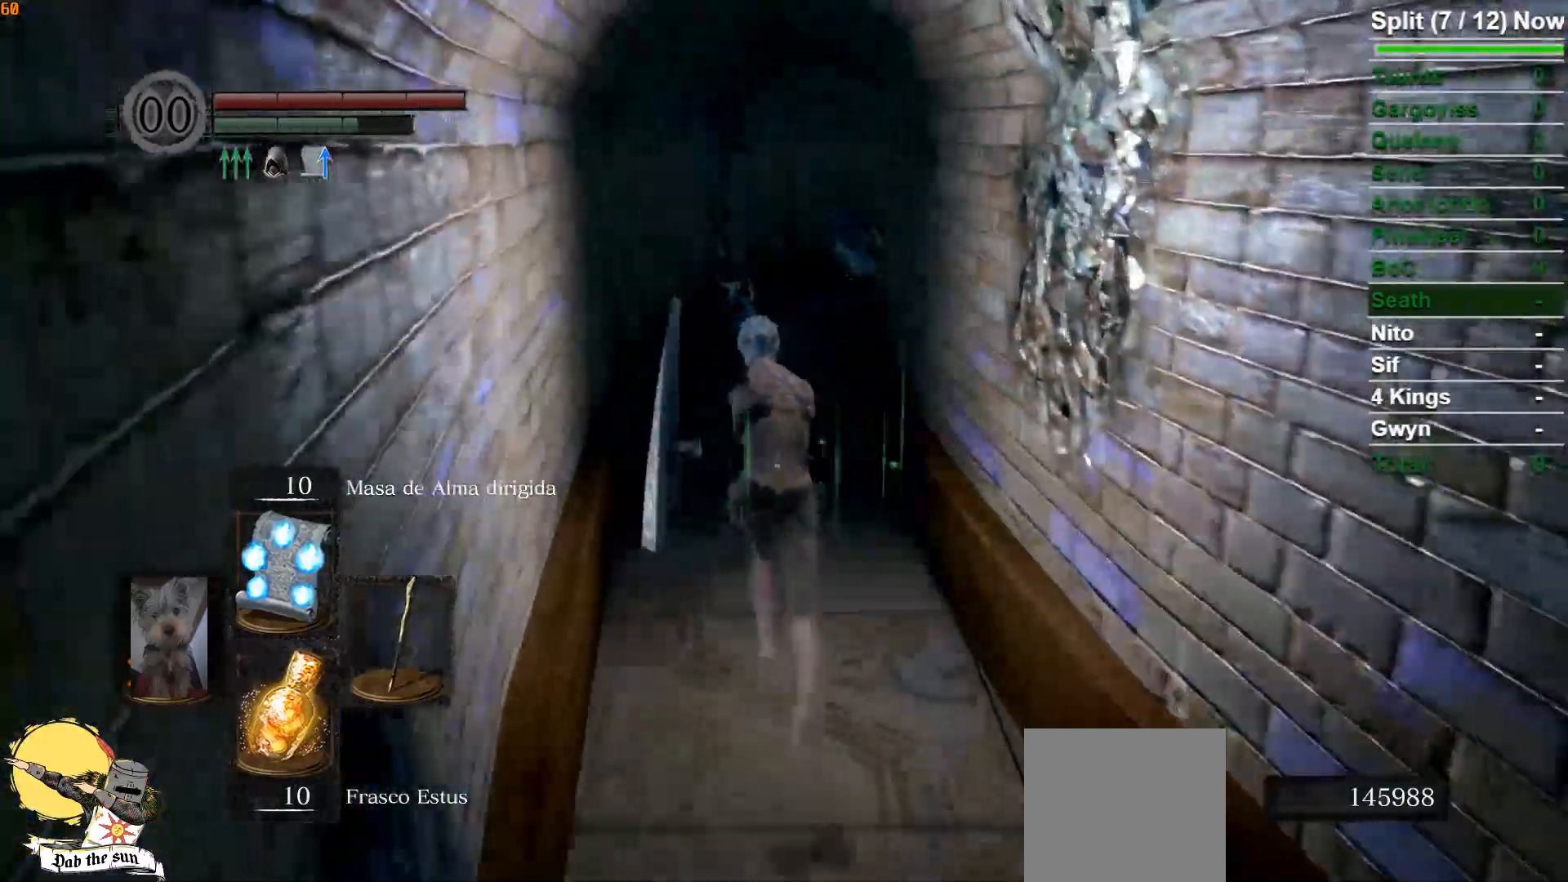
{"buttons": ["B"], "left_stick": "up", "right_stick": "center", "events": []}
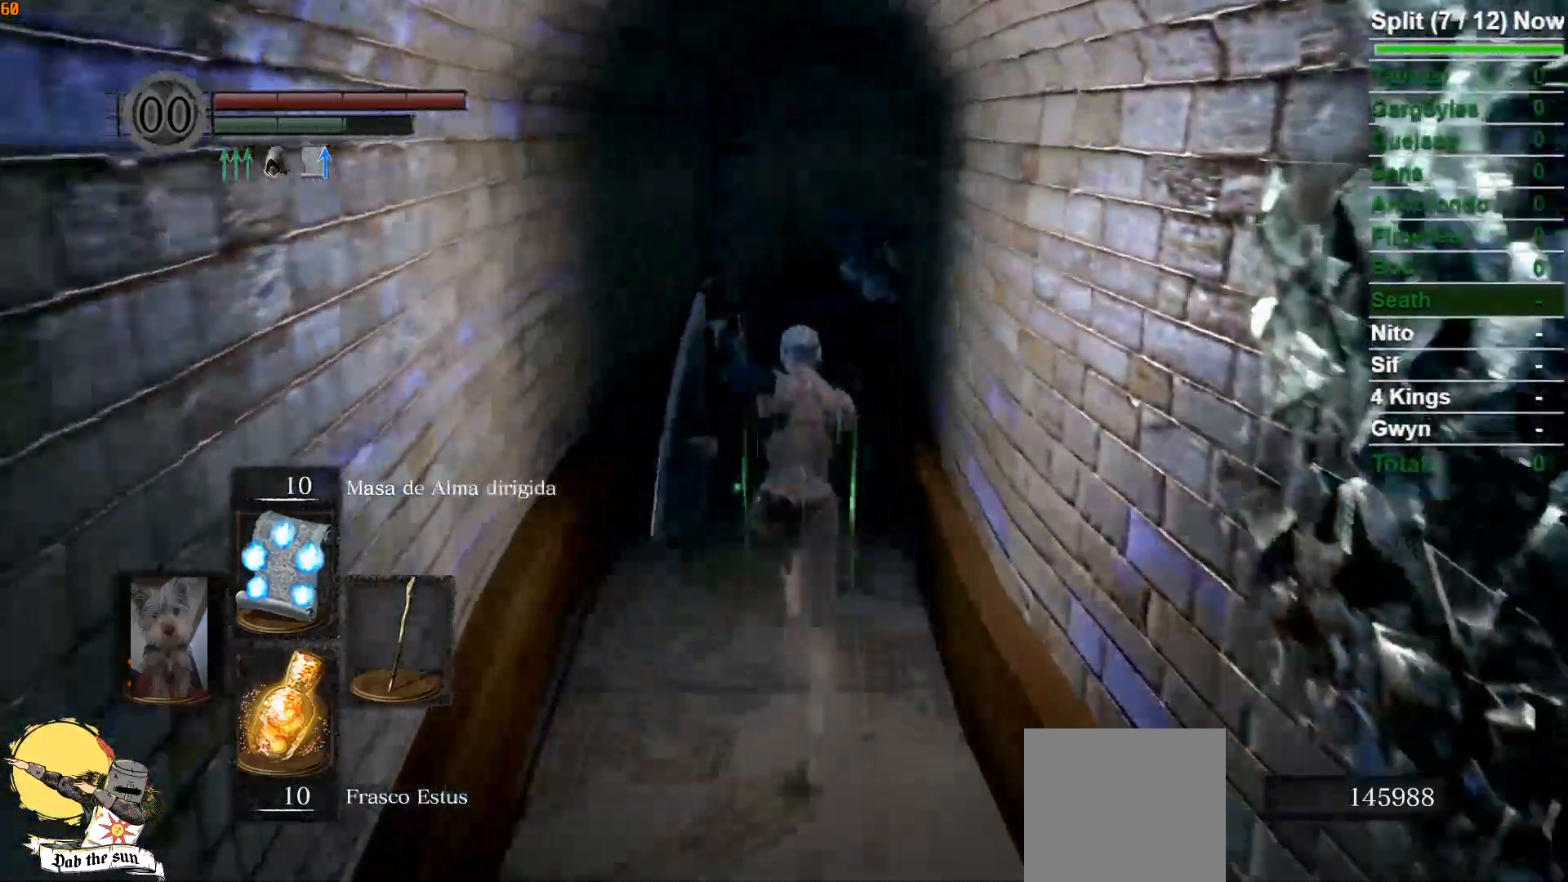
{"buttons": ["B"], "left_stick": "up", "right_stick": "center", "events": []}
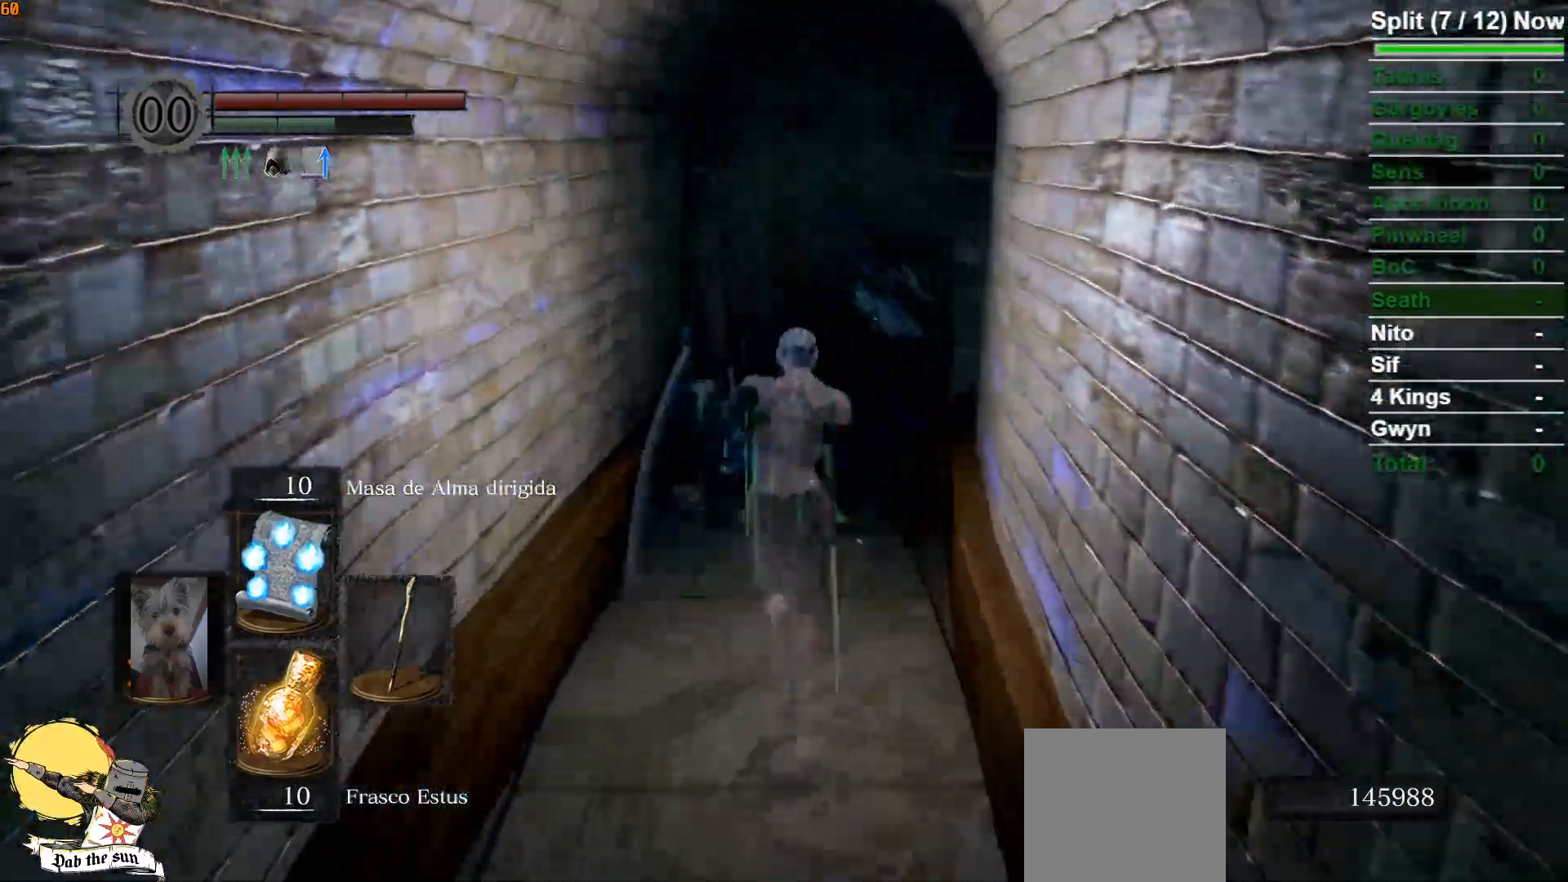
{"buttons": ["B"], "left_stick": "up", "right_stick": "center", "events": [[17, "right_stick", "right"], [67, "right_stick", "down-right"], [200, "right_stick", "center"]]}
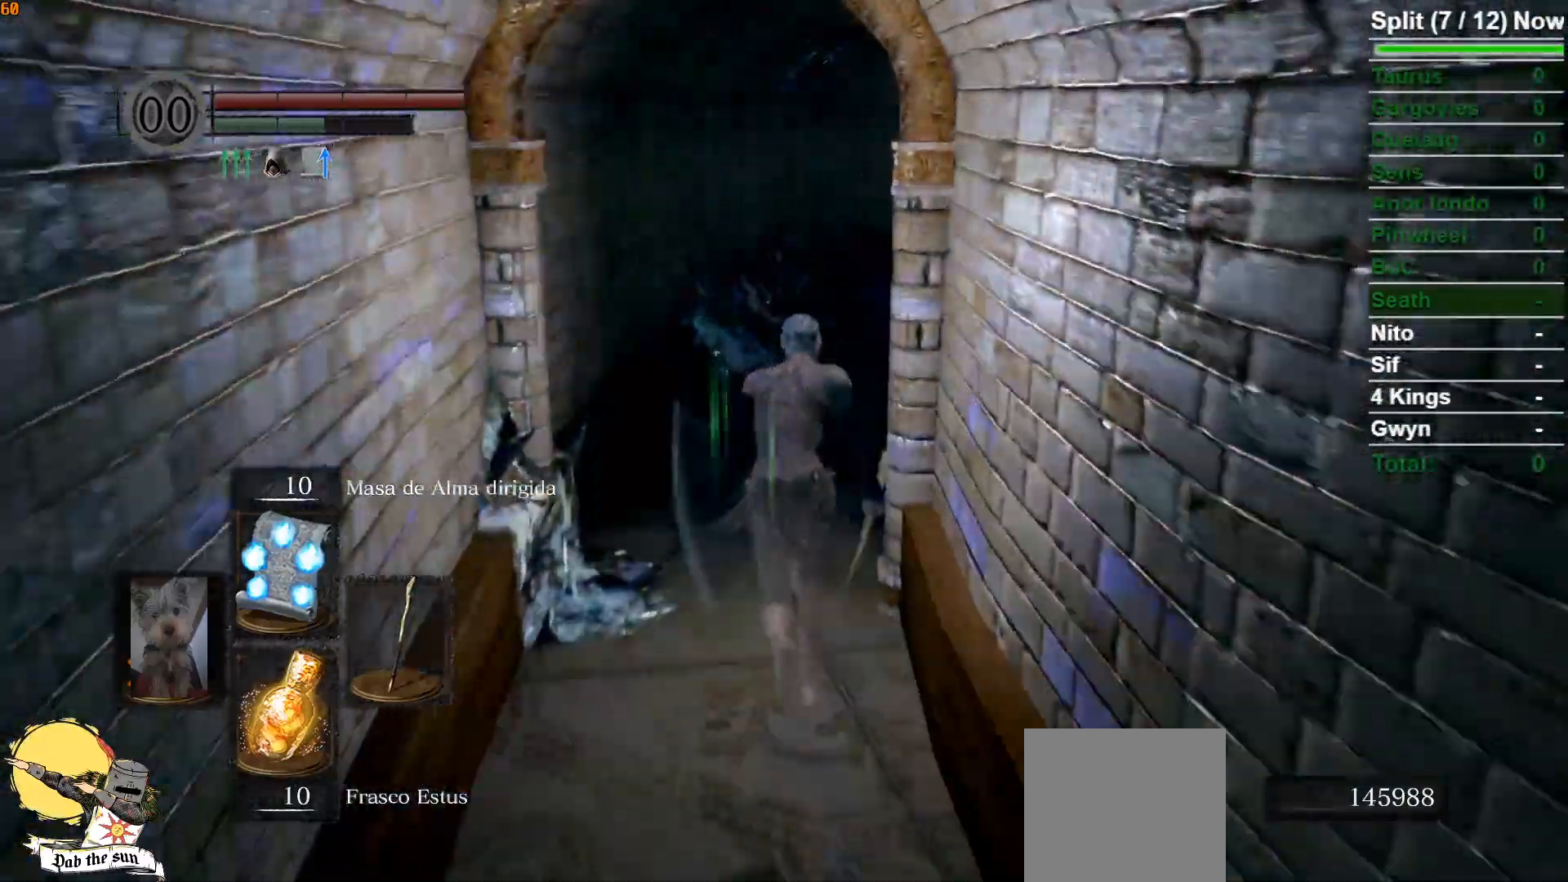
{"buttons": ["B"], "left_stick": "up", "right_stick": "center", "events": [[200, "right_stick", "right"], [283, "right_stick", "down-right"], [433, "right_stick", "center"]]}
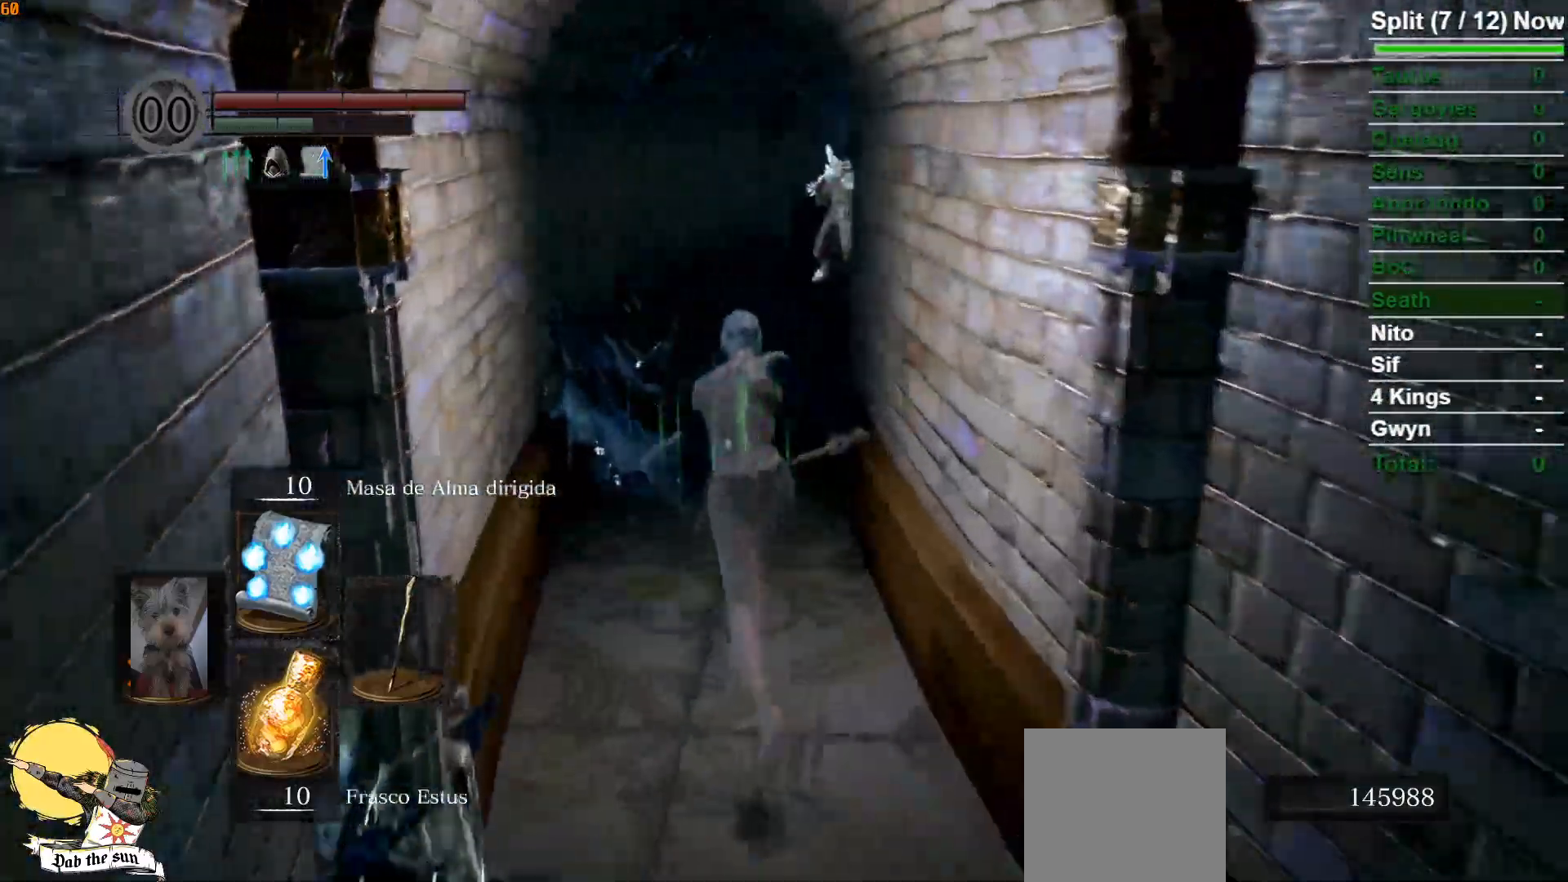
{"buttons": ["B", "R1"], "left_stick": "up", "right_stick": "center", "events": [[217, "right_stick", "down-right"], [383, "right_stick", "center"], [467, "R1", "down"]]}
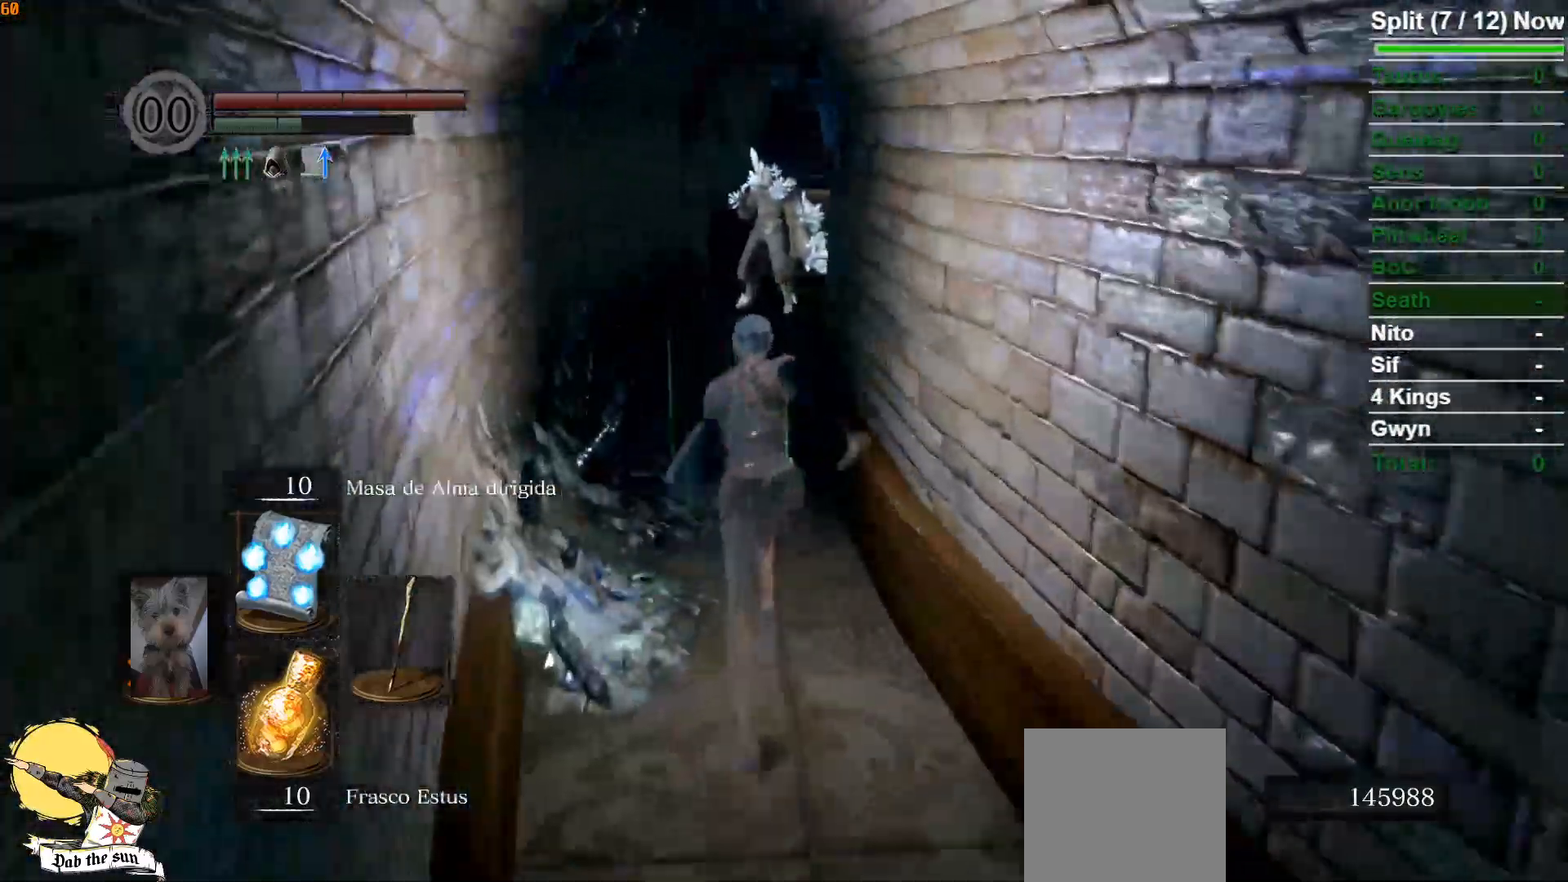
{"buttons": [], "left_stick": "up", "right_stick": "center", "events": [[100, "R1", "up"], [117, "B", "up"]]}
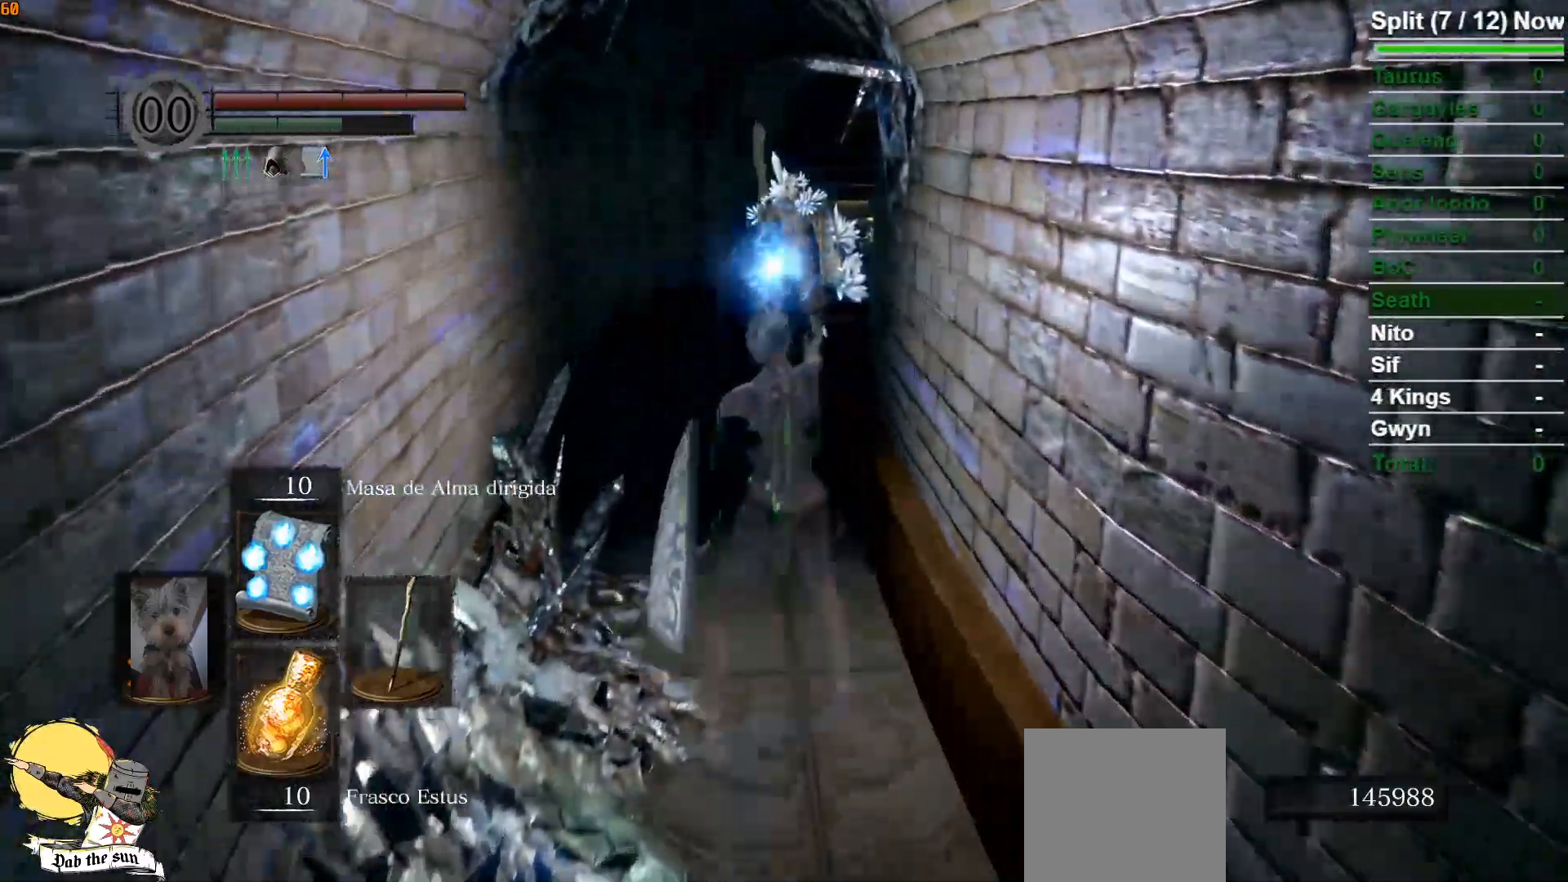
{"buttons": [], "left_stick": "center", "right_stick": "center", "events": [[150, "left_stick", "center"], [383, "DPAD_UP", "down"], [467, "DPAD_UP", "up"]]}
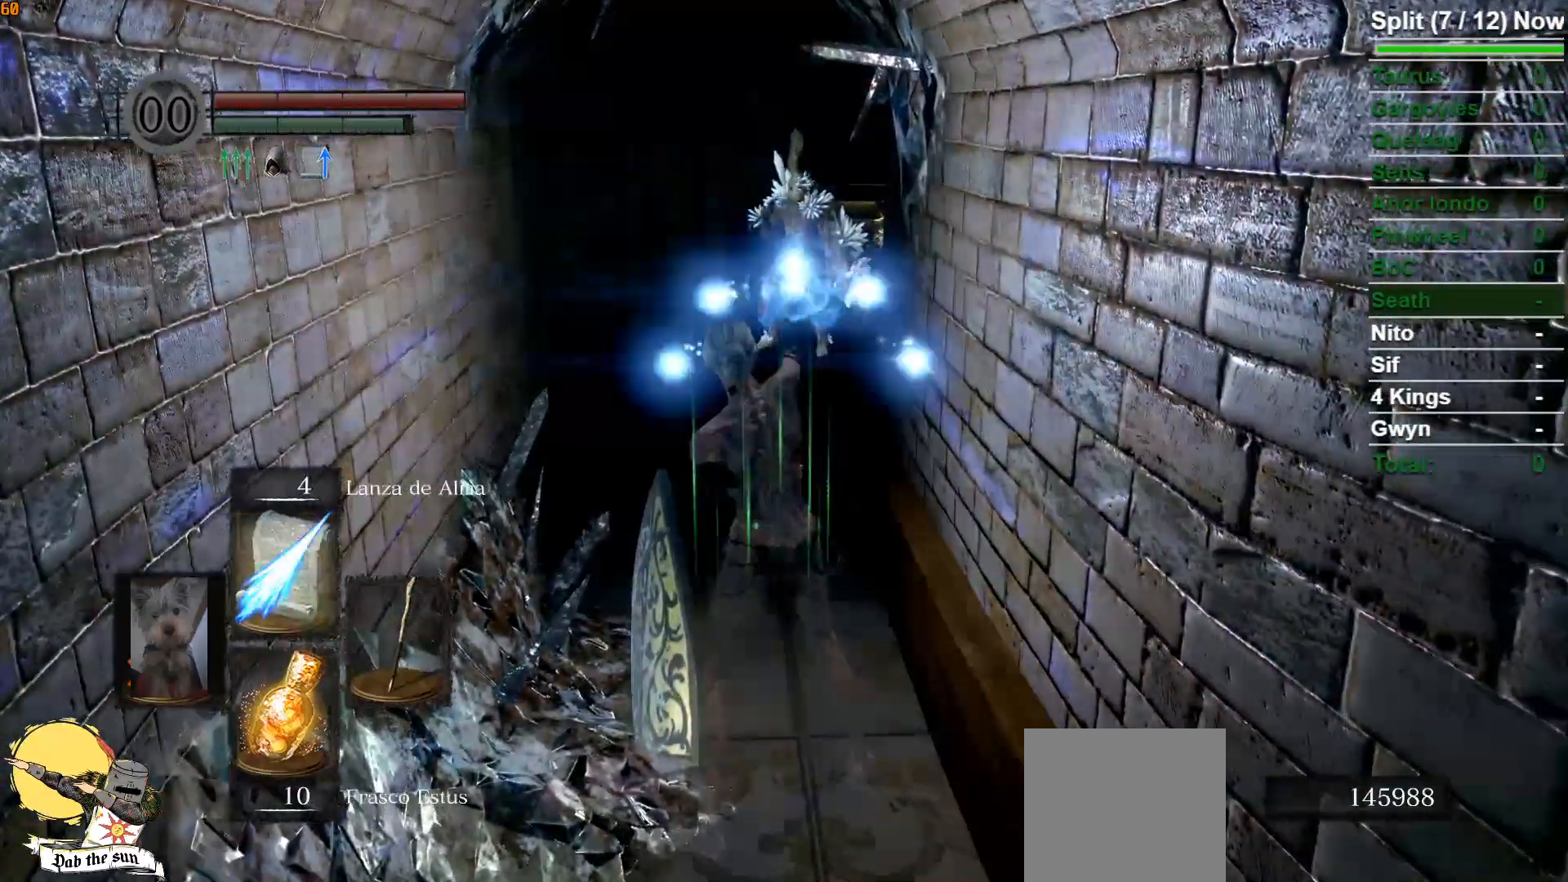
{"buttons": [], "left_stick": "center", "right_stick": "center", "events": []}
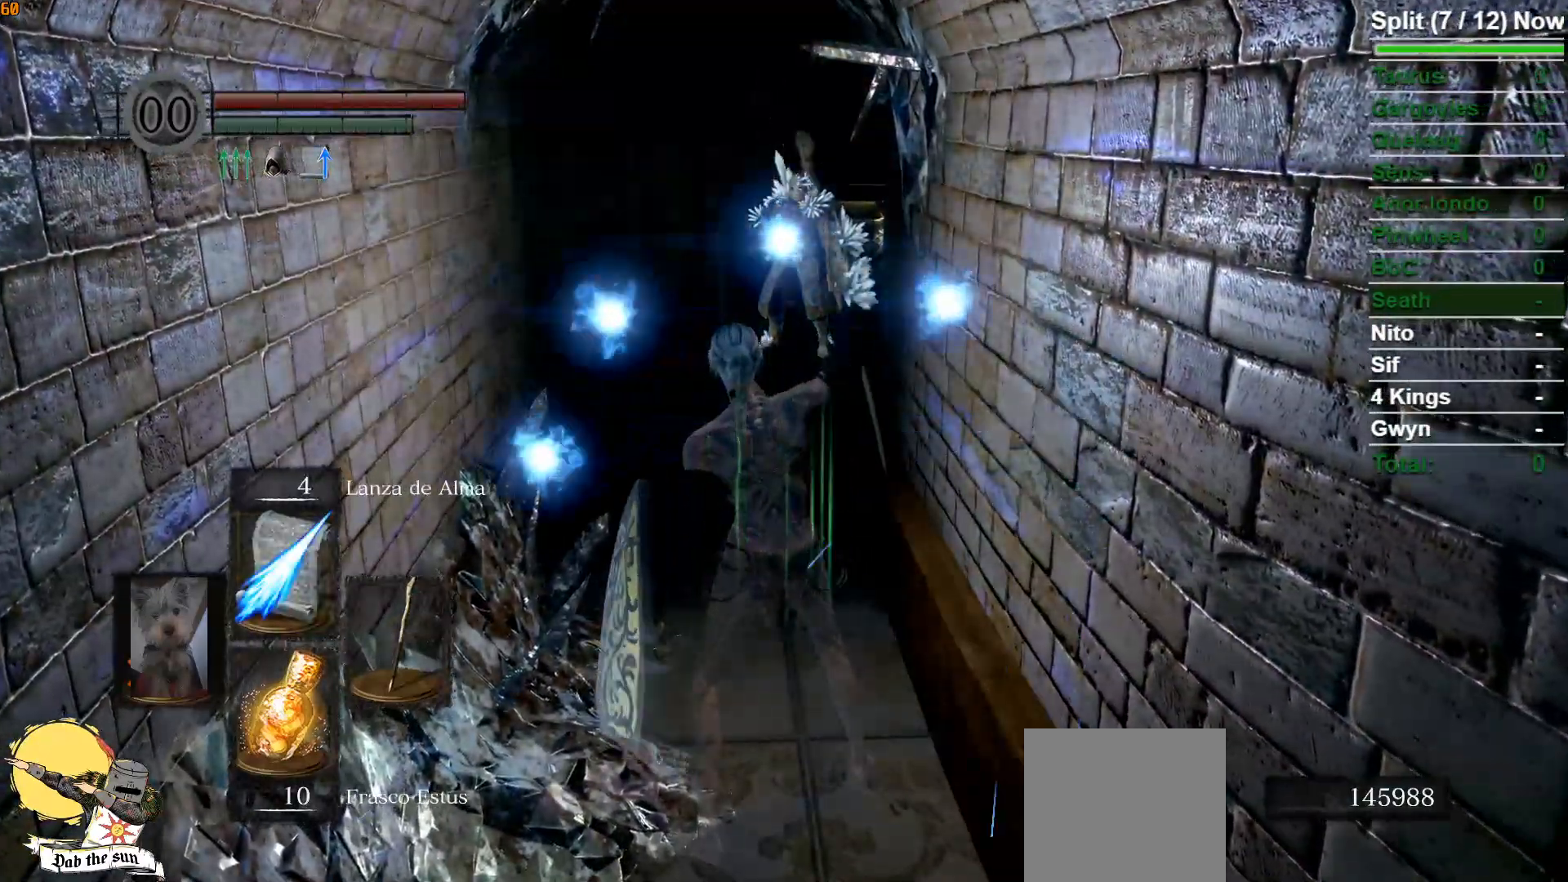
{"buttons": [], "left_stick": "center", "right_stick": "center", "events": [[267, "R1", "down"], [467, "R1", "up"]]}
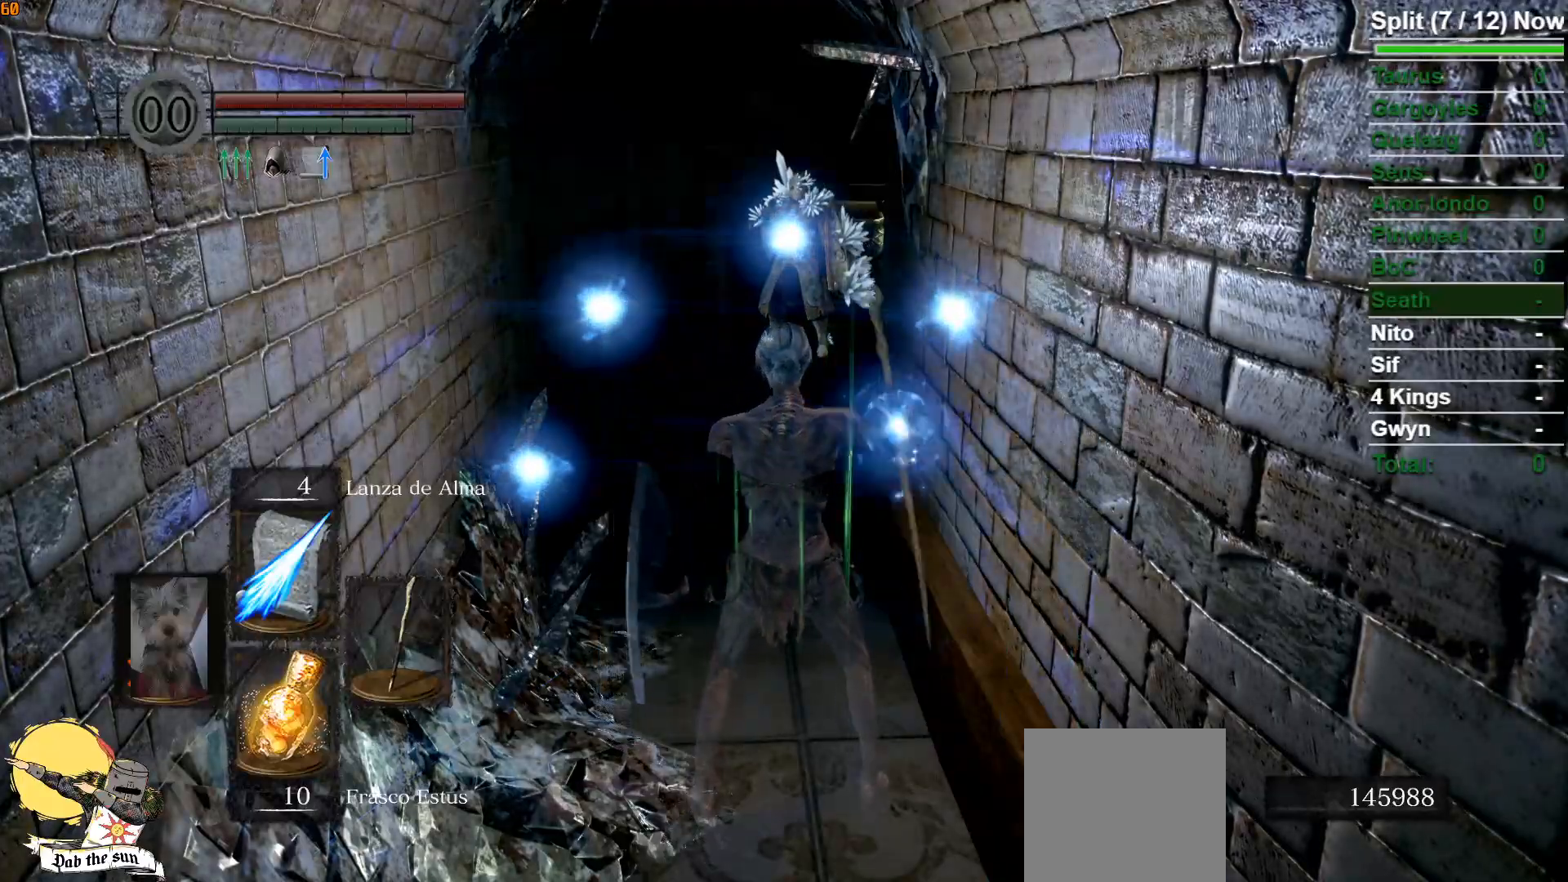
{"buttons": [], "left_stick": "center", "right_stick": "center", "events": [[117, "R3", "down"], [250, "R3", "up"]]}
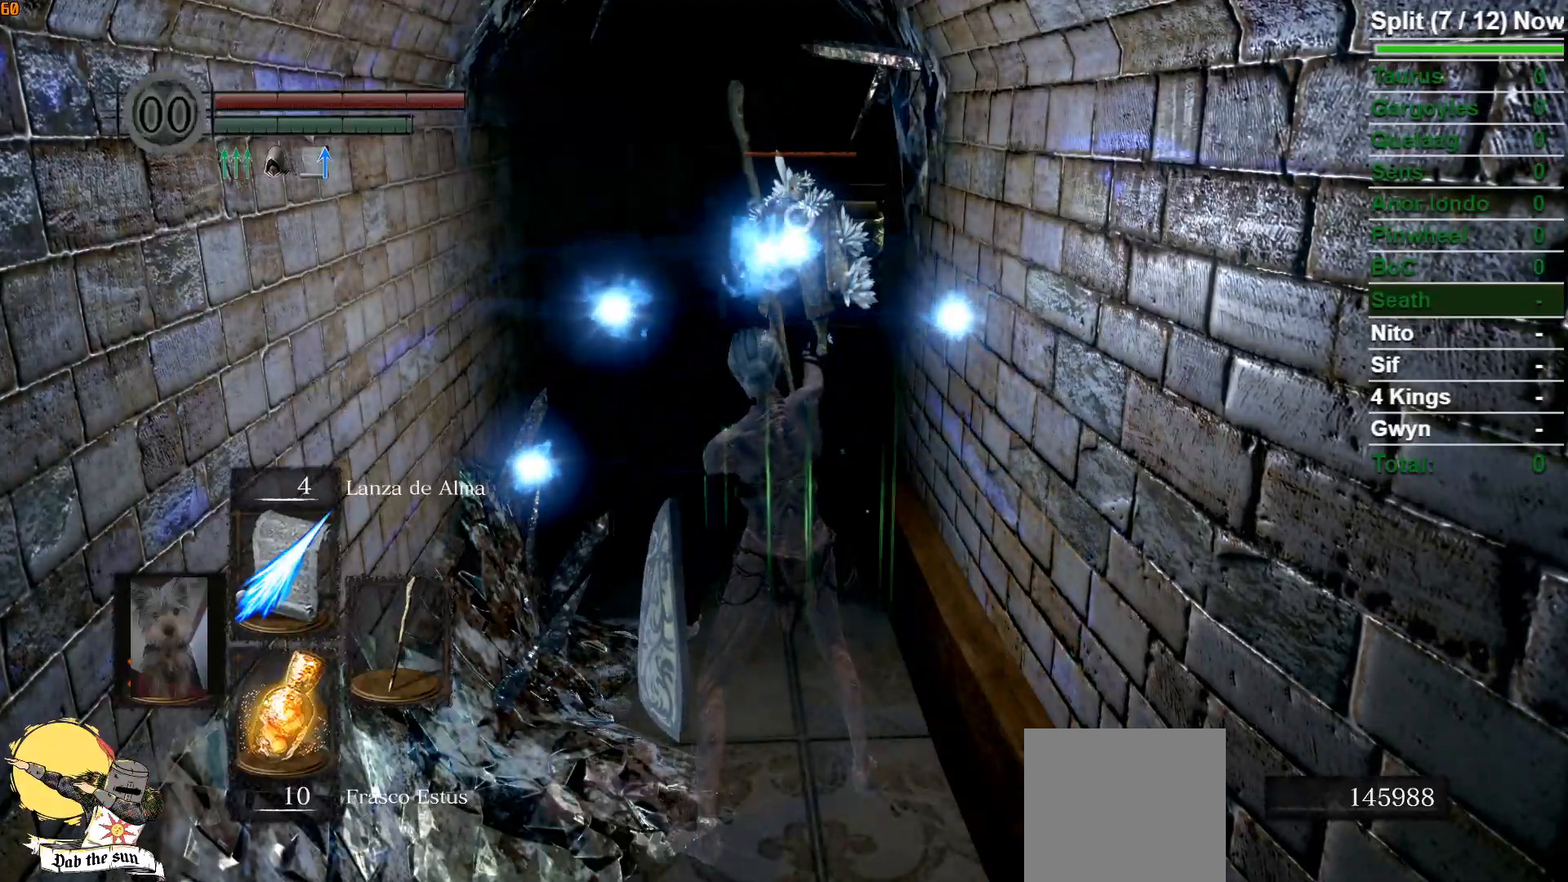
{"buttons": [], "left_stick": "center", "right_stick": "center", "events": []}
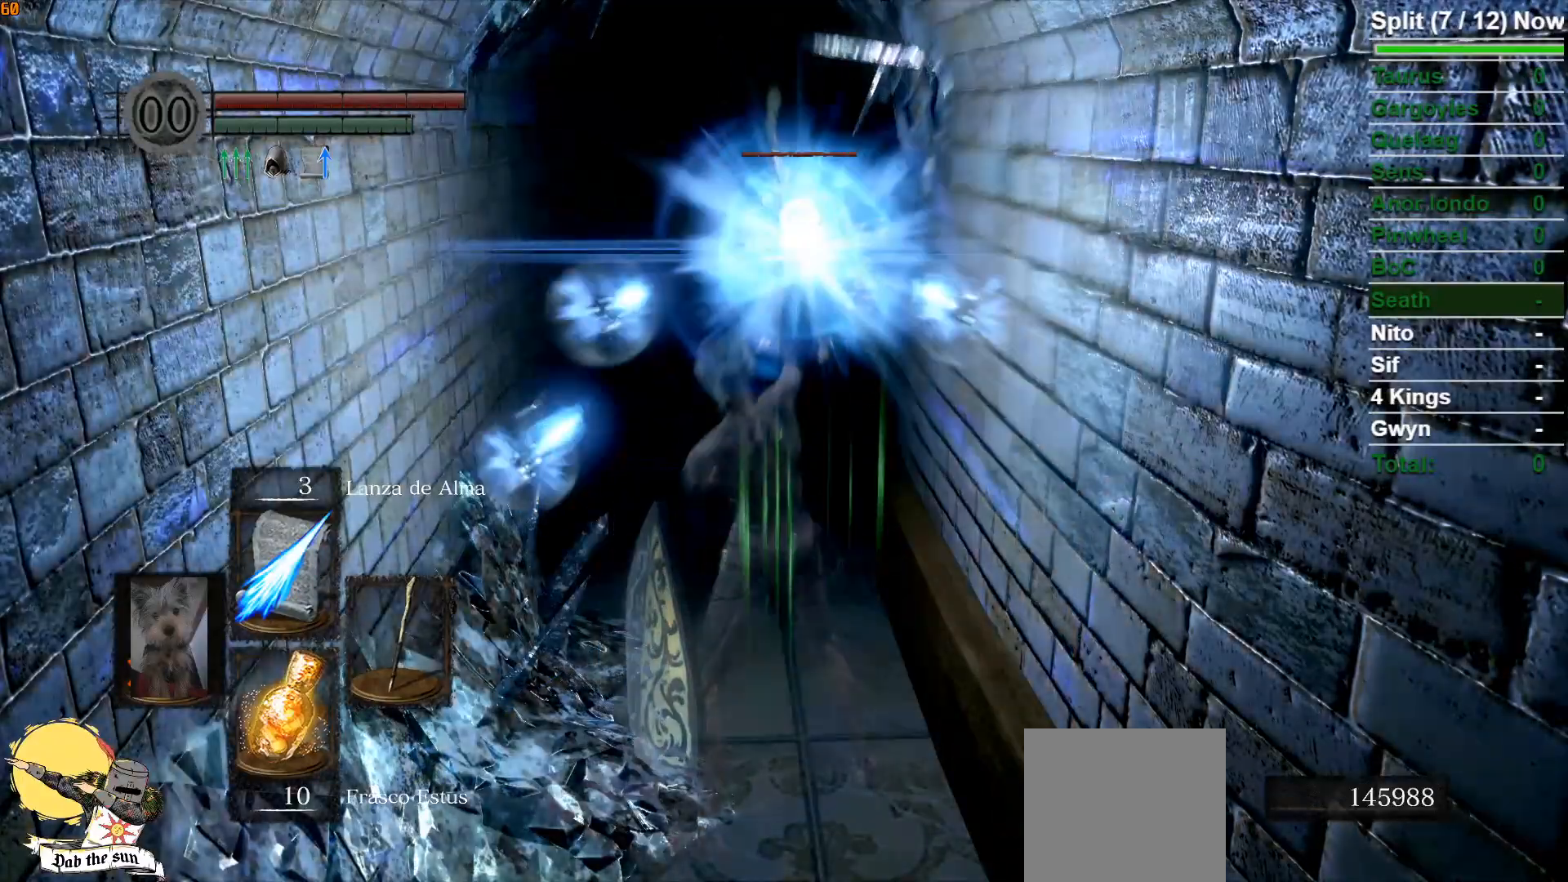
{"buttons": [], "left_stick": "up", "right_stick": "center", "events": [[50, "left_stick", "up"]]}
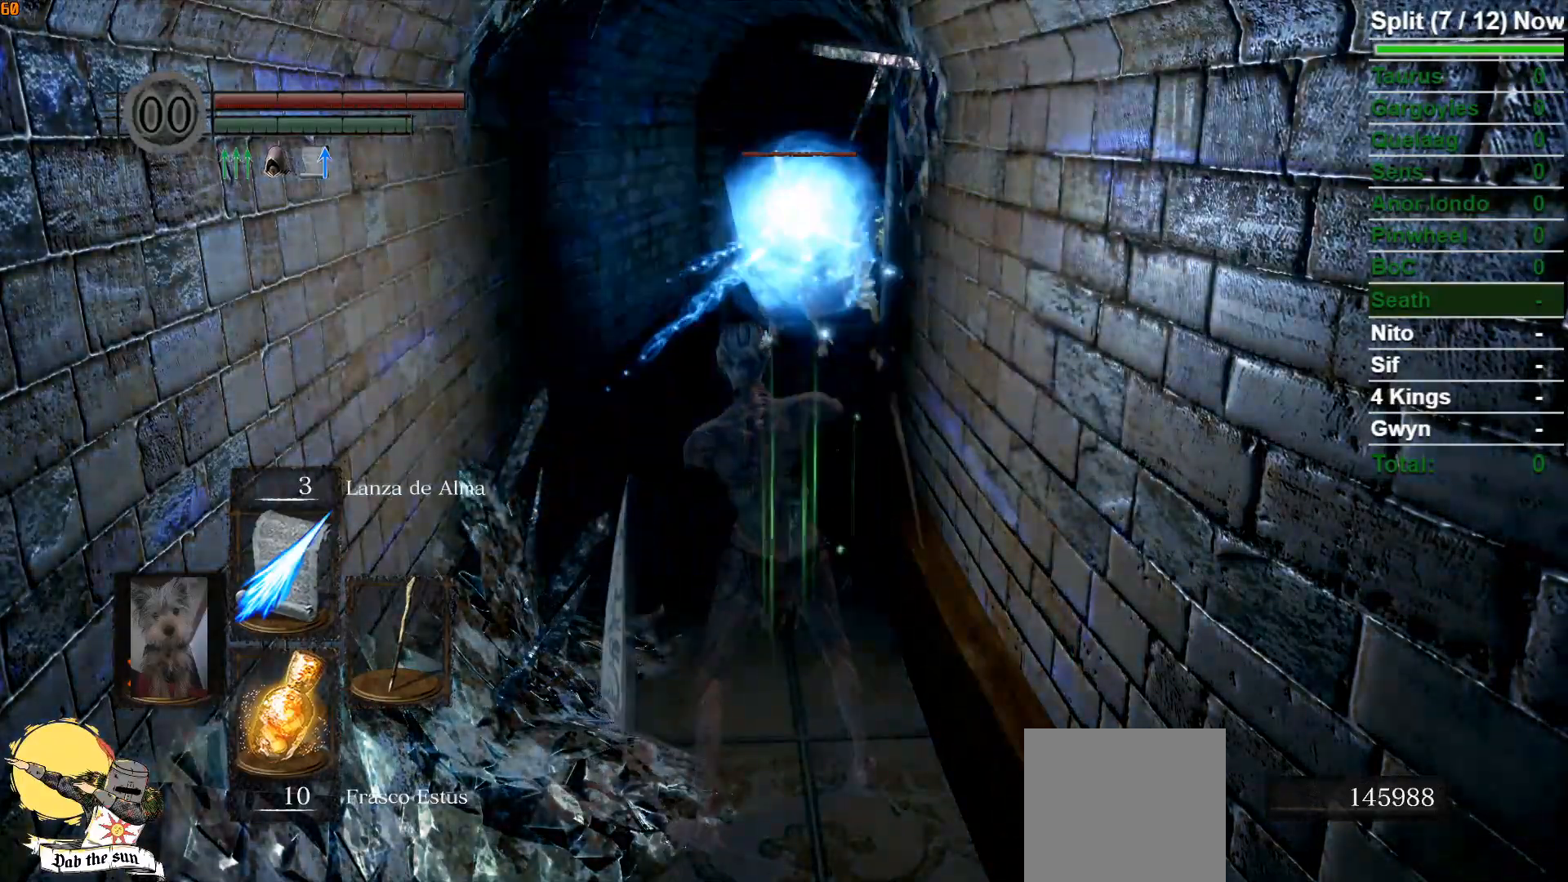
{"buttons": [], "left_stick": "up", "right_stick": "center", "events": [[300, "R3", "down"], [417, "R3", "up"]]}
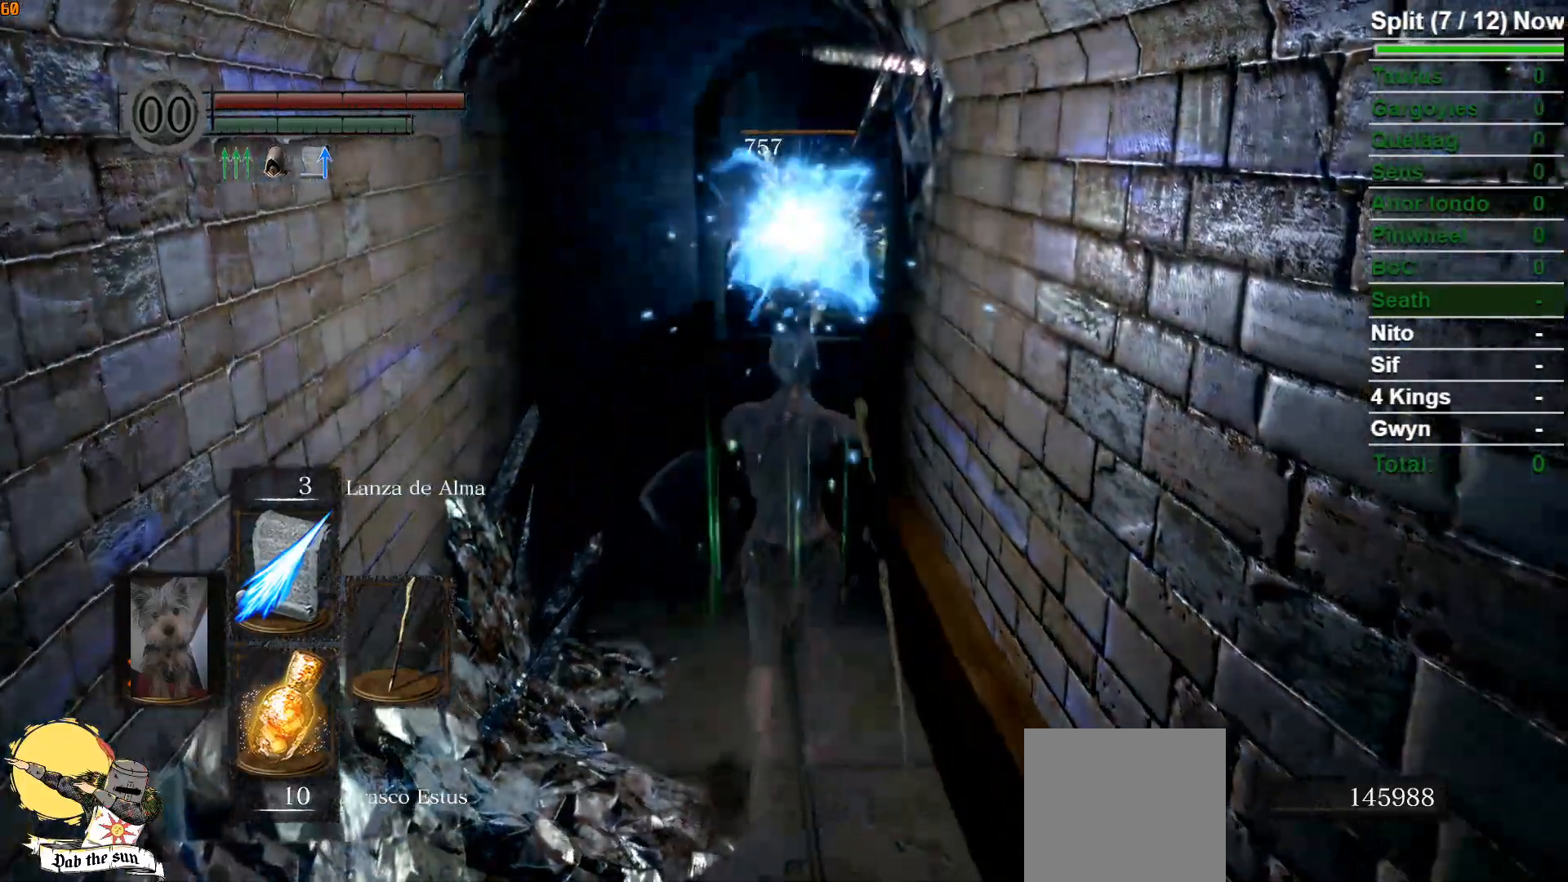
{"buttons": ["B"], "left_stick": "up", "right_stick": "down-right", "events": [[400, "B", "down"], [483, "right_stick", "down-right"]]}
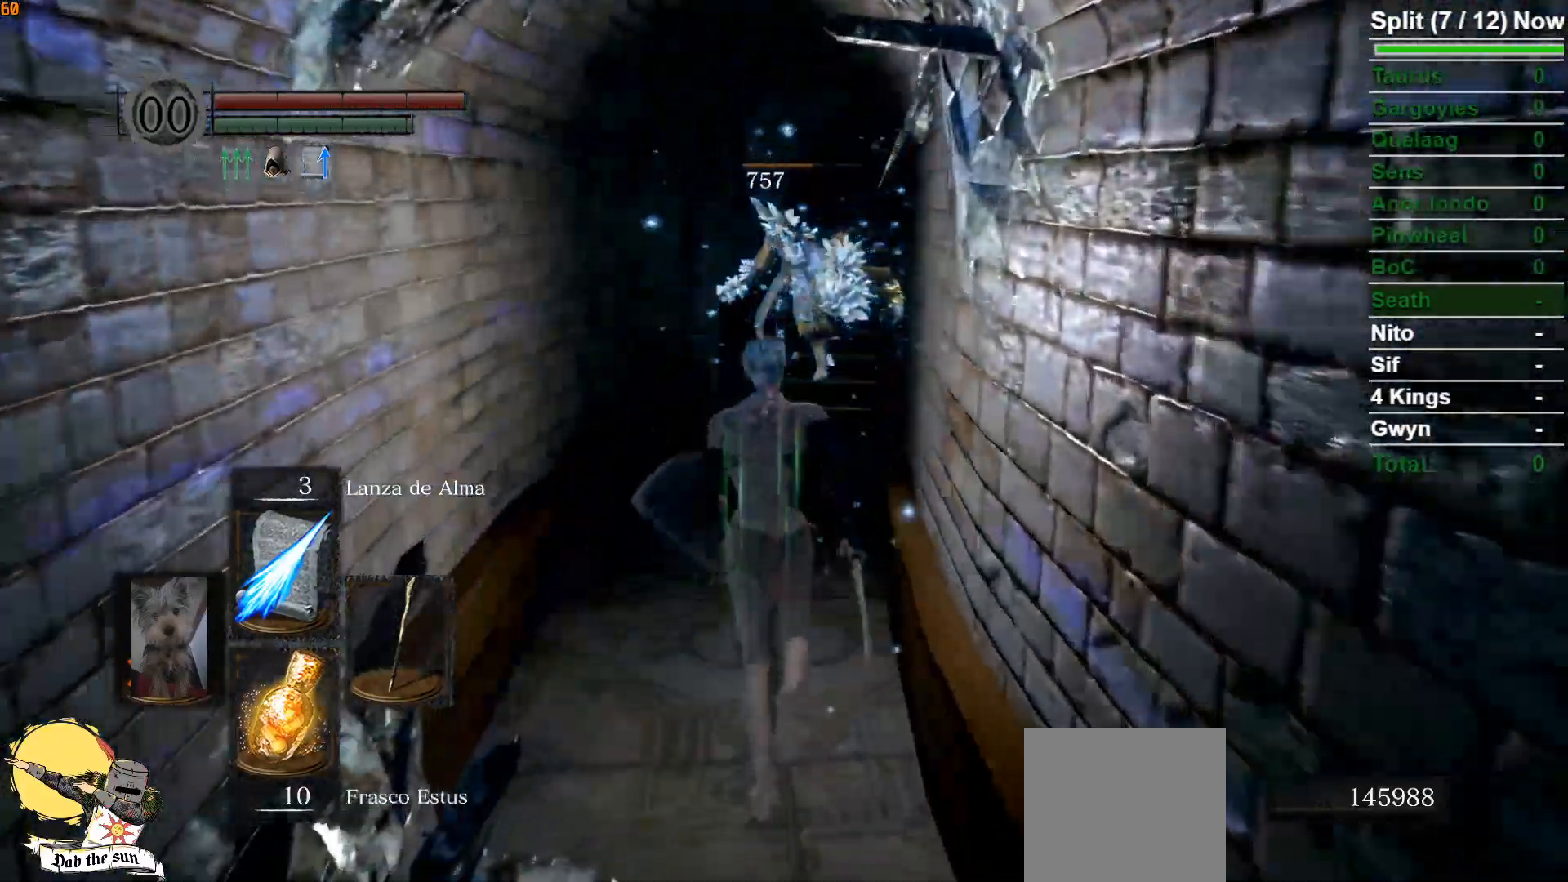
{"buttons": ["B"], "left_stick": "up", "right_stick": "center", "events": [[150, "right_stick", "center"]]}
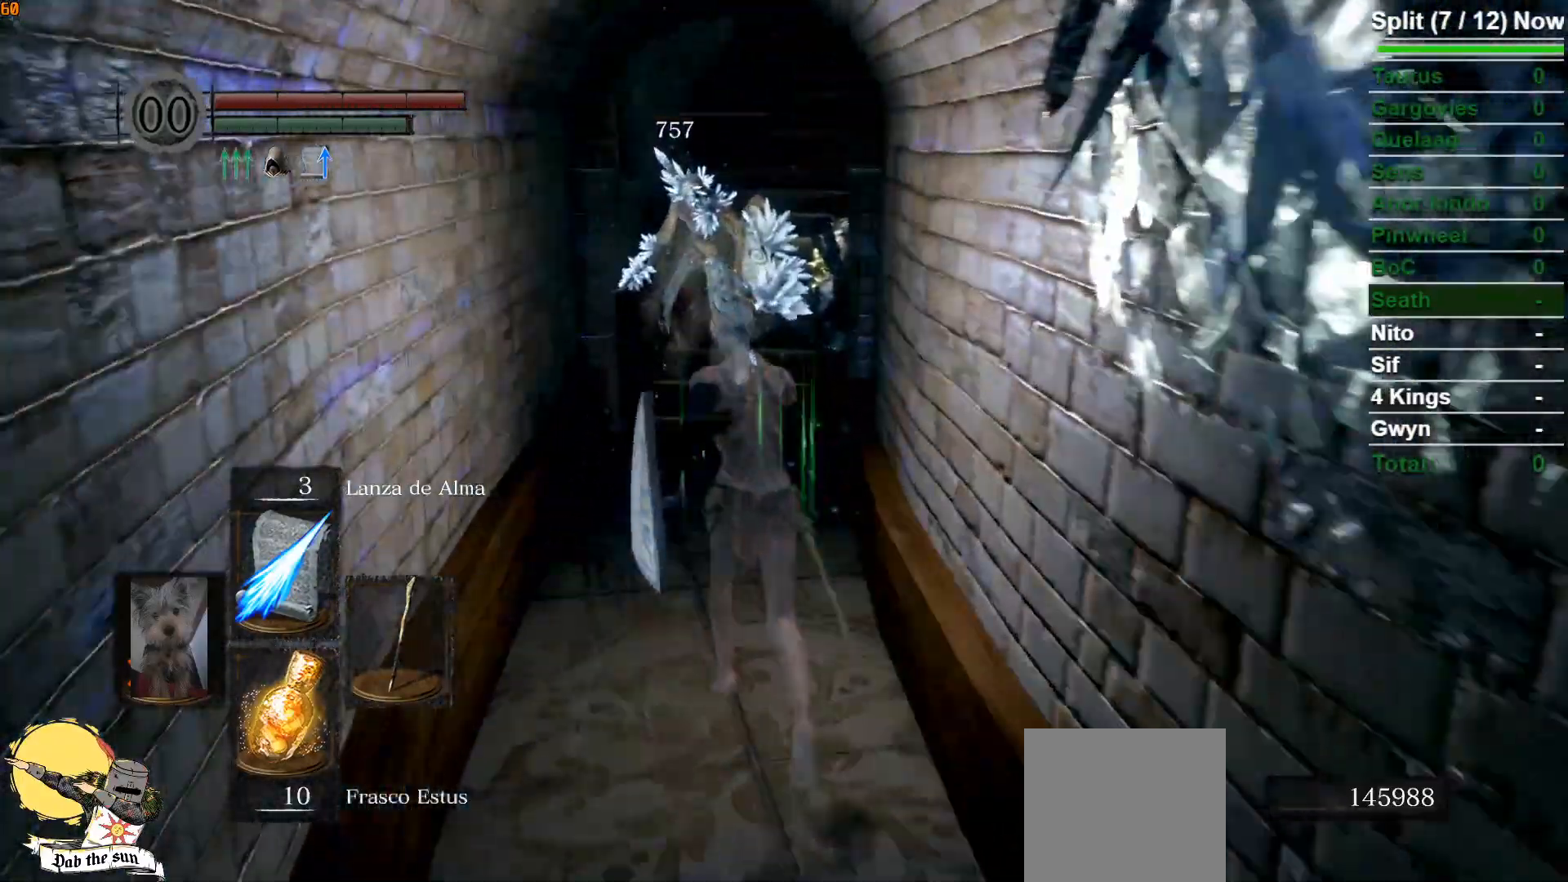
{"buttons": ["B"], "left_stick": "up", "right_stick": "center", "events": []}